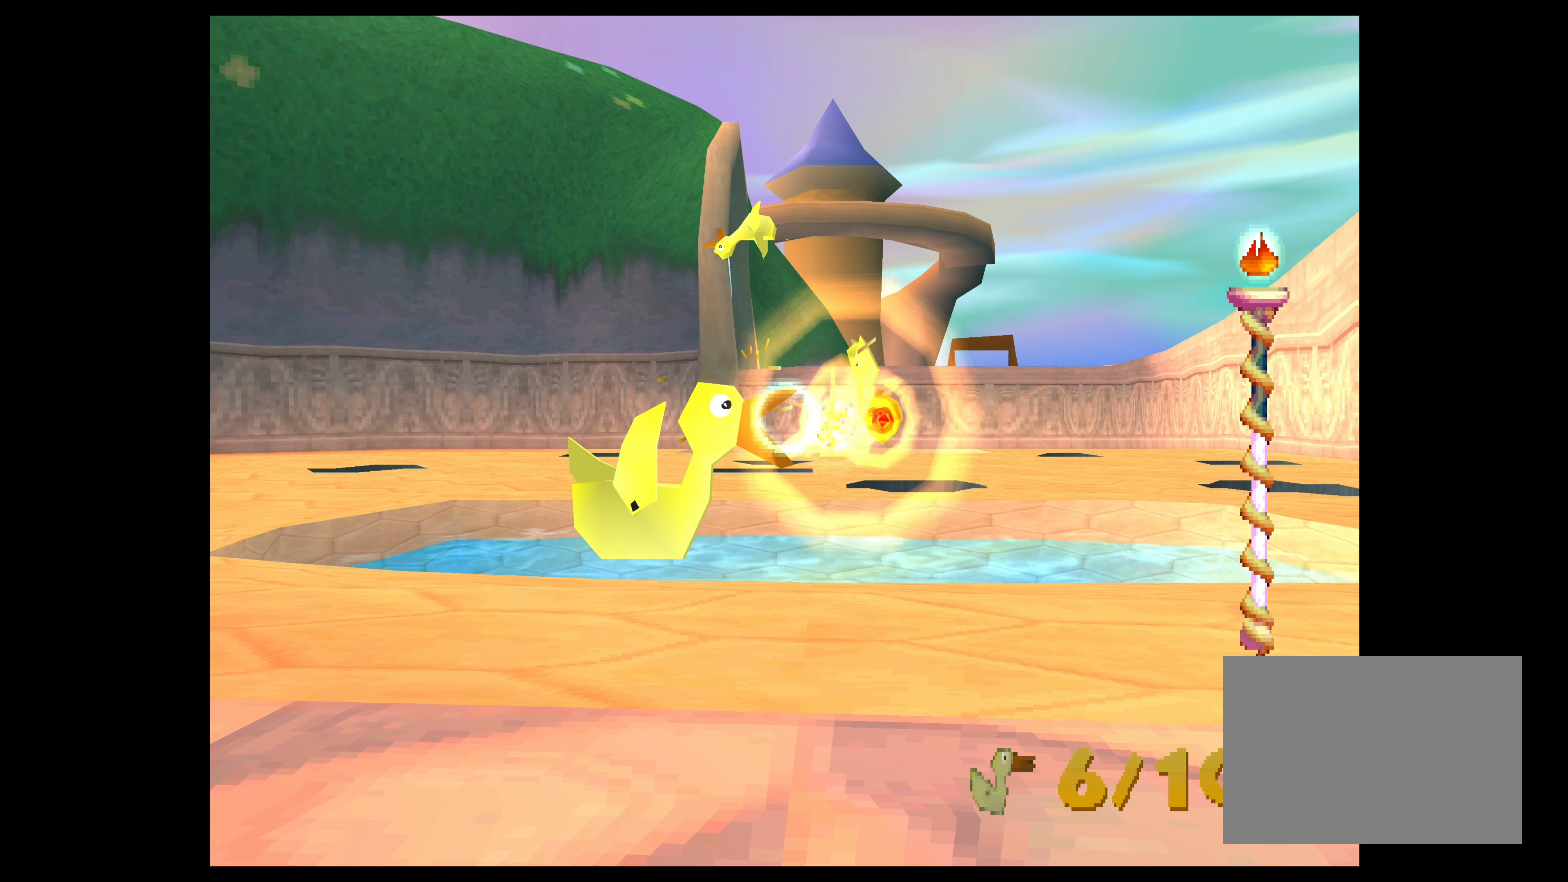
Gameplay with a controller (PlayStation layout); each line is a JSON object with the inputs held at the frame after it. "events" lists button and stick changes between this image and that frame as [ms after this image, input, new state], when the widget could be followed in between. Not read: L2 L3 R2 R3 right_stick.
{"buttons": ["CIRCLE"], "left_stick": "center", "events": [[83, "CIRCLE", "up"], [150, "CIRCLE", "down"], [267, "CIRCLE", "up"], [333, "CIRCLE", "down"], [450, "CIRCLE", "up"], [500, "CIRCLE", "down"]]}
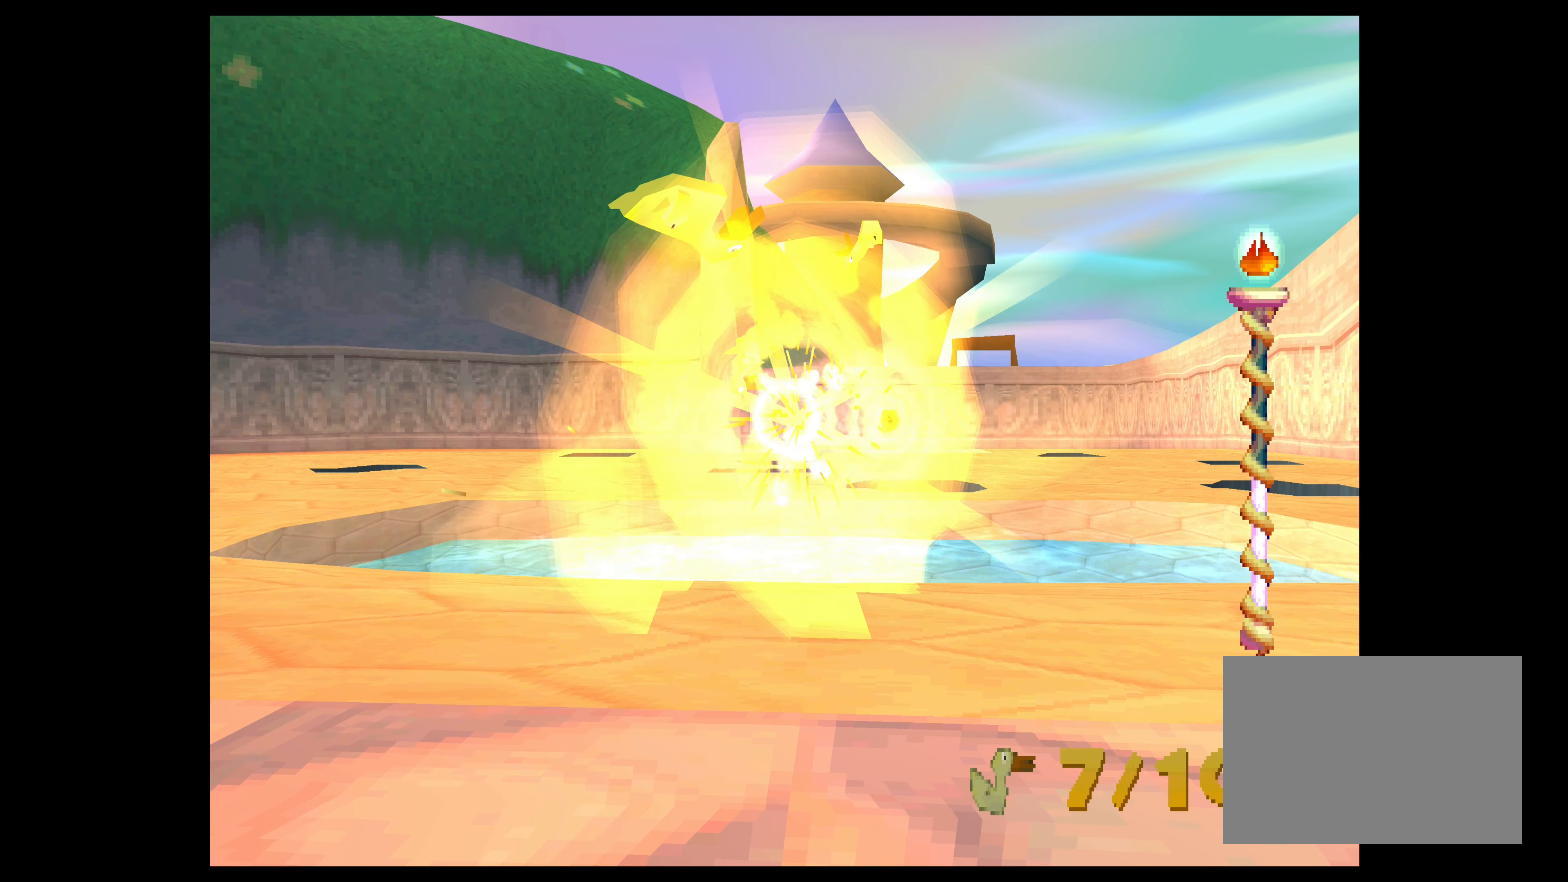
{"buttons": ["CIRCLE"], "left_stick": "center", "events": [[83, "CIRCLE", "up"], [150, "CIRCLE", "down"], [250, "CIRCLE", "up"], [250, "left_stick", "right"], [400, "CIRCLE", "down"], [400, "left_stick", "center"]]}
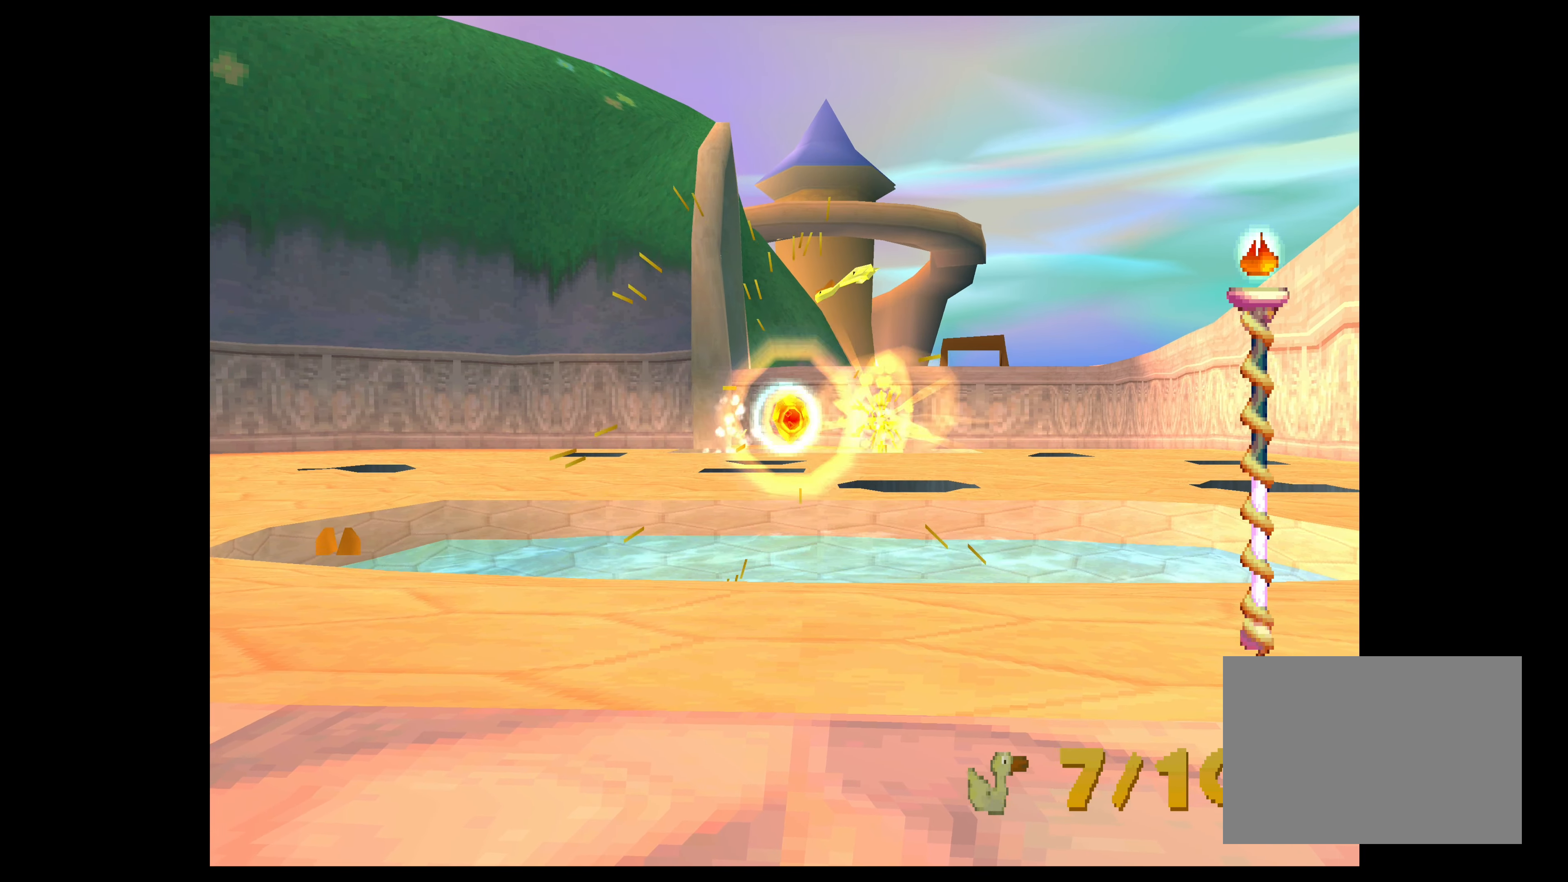
{"buttons": ["CIRCLE"], "left_stick": "center", "events": [[17, "CIRCLE", "up"], [117, "CIRCLE", "down"], [217, "CIRCLE", "up"], [300, "CIRCLE", "down"], [317, "left_stick", "left"], [400, "CIRCLE", "up"], [483, "CIRCLE", "down"], [500, "left_stick", "center"]]}
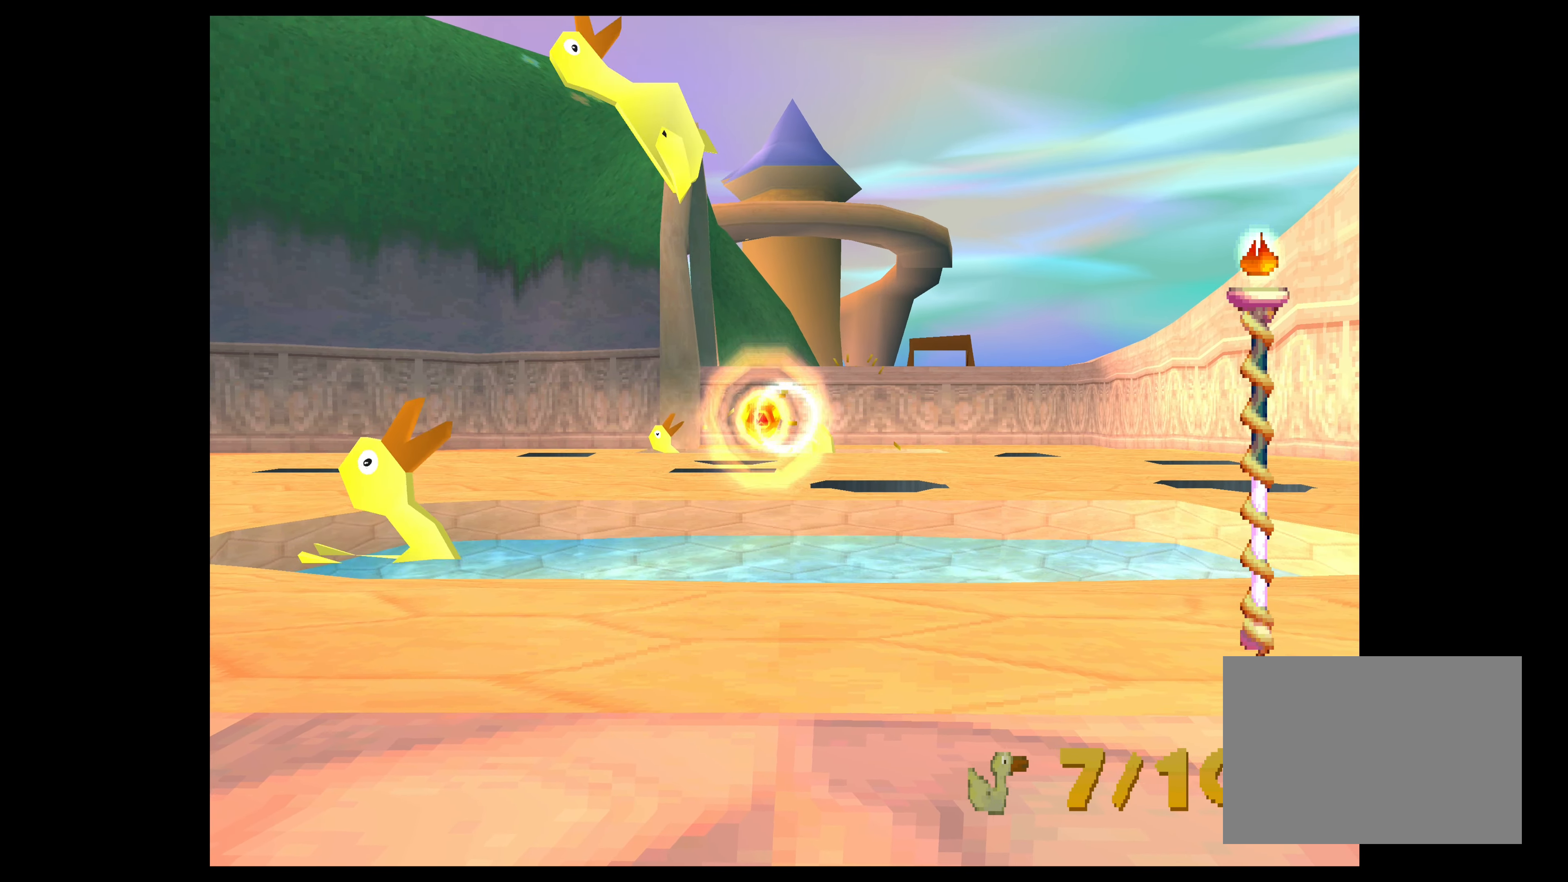
{"buttons": [], "left_stick": "center", "events": [[117, "CIRCLE", "up"], [200, "CIRCLE", "down"], [283, "CIRCLE", "up"], [350, "CIRCLE", "down"], [433, "CIRCLE", "up"]]}
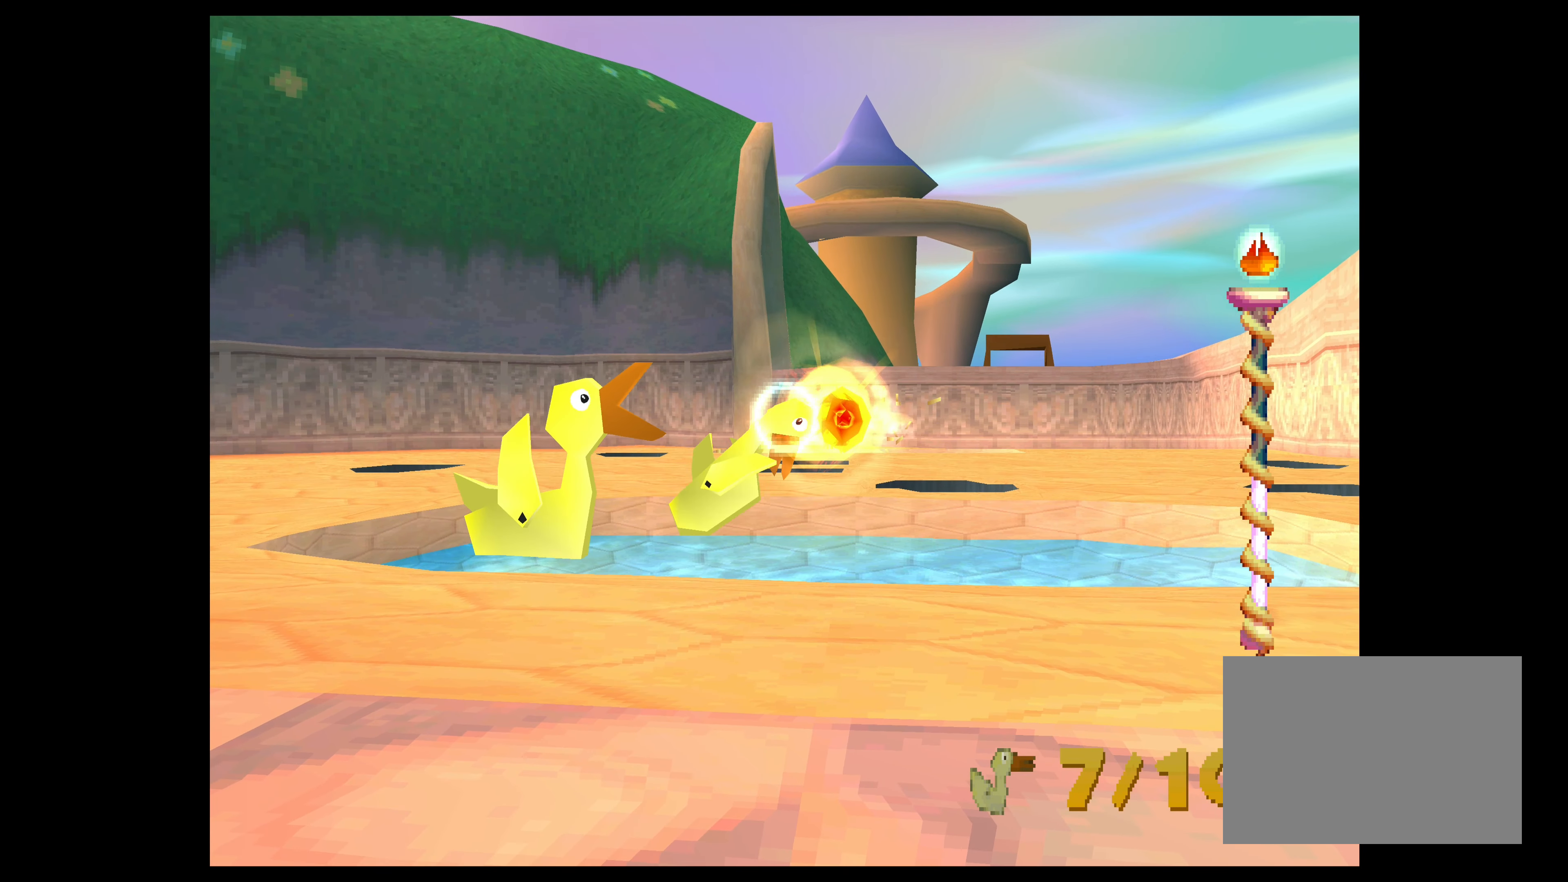
{"buttons": ["CIRCLE"], "left_stick": "center", "events": [[33, "CIRCLE", "down"], [117, "CIRCLE", "up"], [200, "CIRCLE", "down"], [283, "CIRCLE", "up"], [350, "CIRCLE", "down"], [450, "CIRCLE", "up"], [500, "CIRCLE", "down"]]}
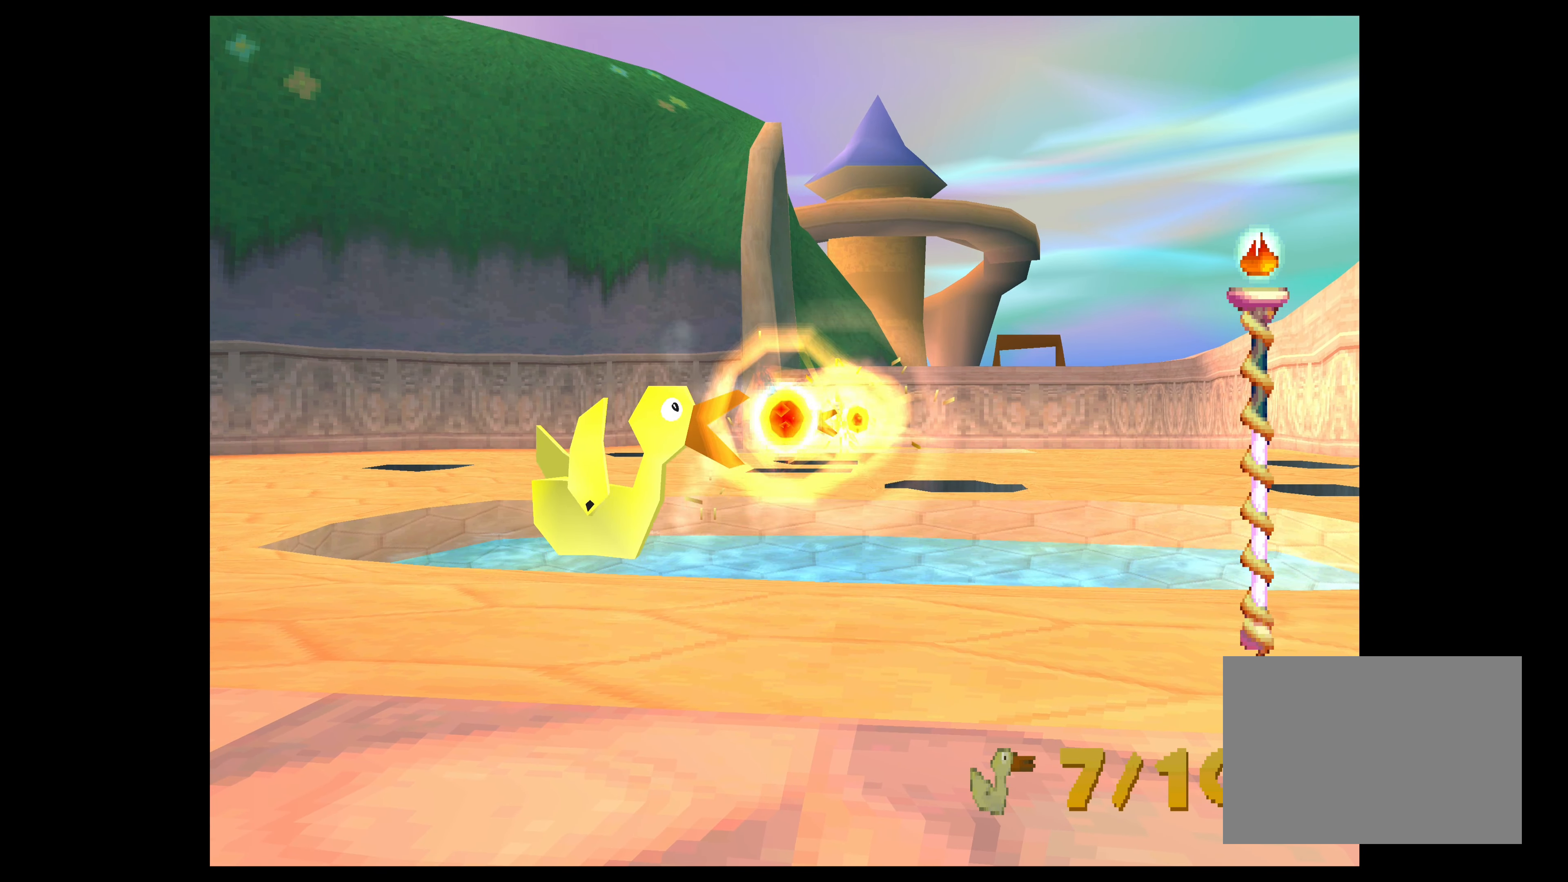
{"buttons": ["CIRCLE"], "left_stick": "center", "events": [[83, "CIRCLE", "up"], [167, "CIRCLE", "down"], [267, "CIRCLE", "up"], [333, "CIRCLE", "down"], [417, "CIRCLE", "up"], [500, "CIRCLE", "down"]]}
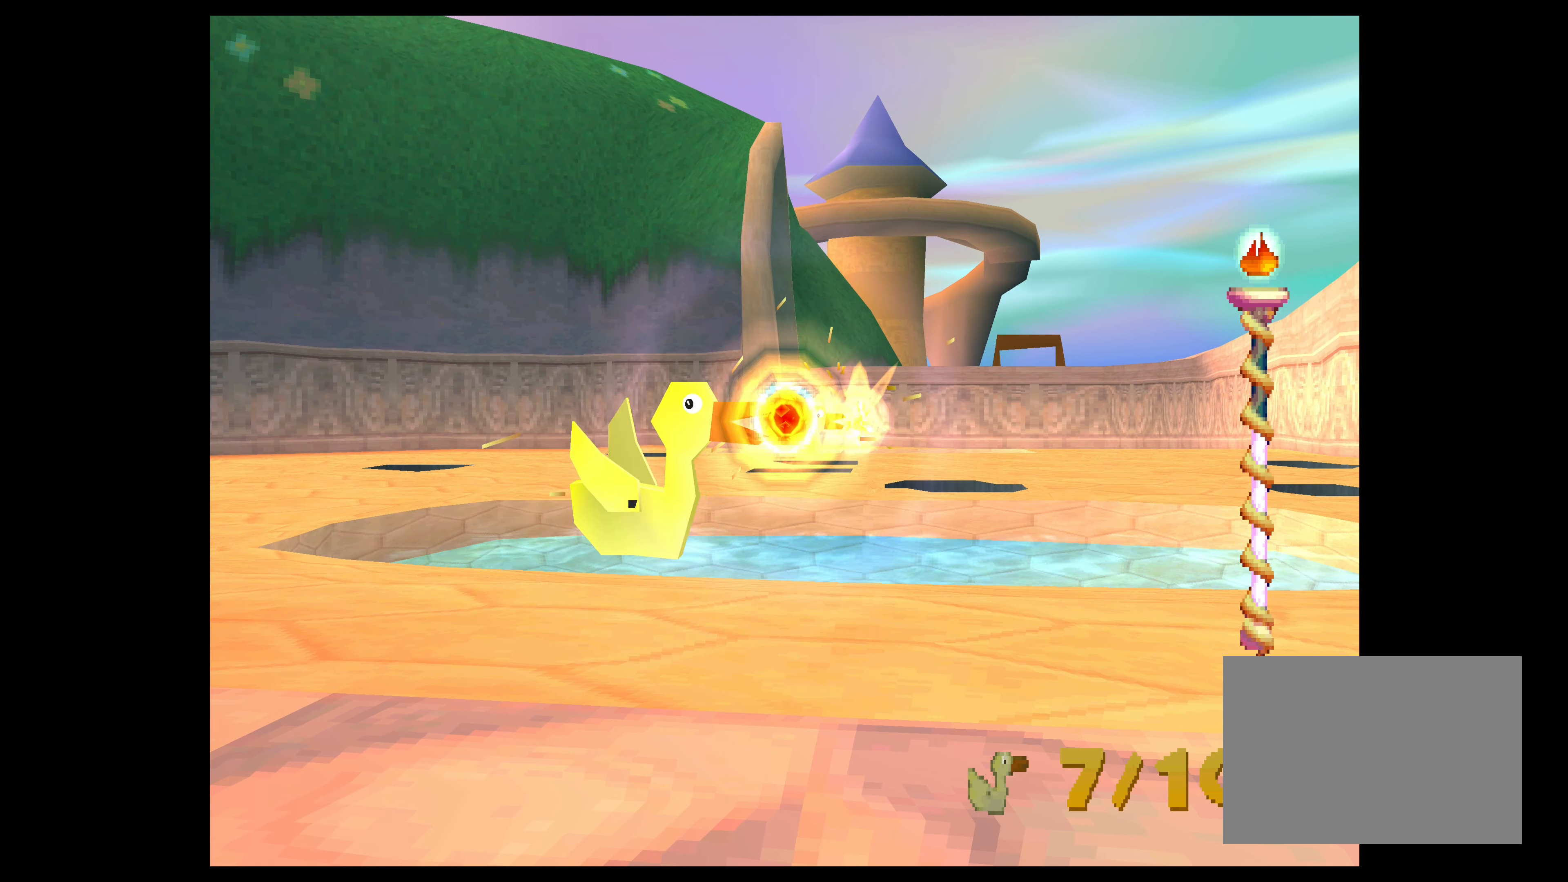
{"buttons": ["CIRCLE"], "left_stick": "center", "events": [[100, "CIRCLE", "up"], [150, "CIRCLE", "down"], [250, "CIRCLE", "up"], [333, "CIRCLE", "down"], [417, "CIRCLE", "up"], [500, "CIRCLE", "down"]]}
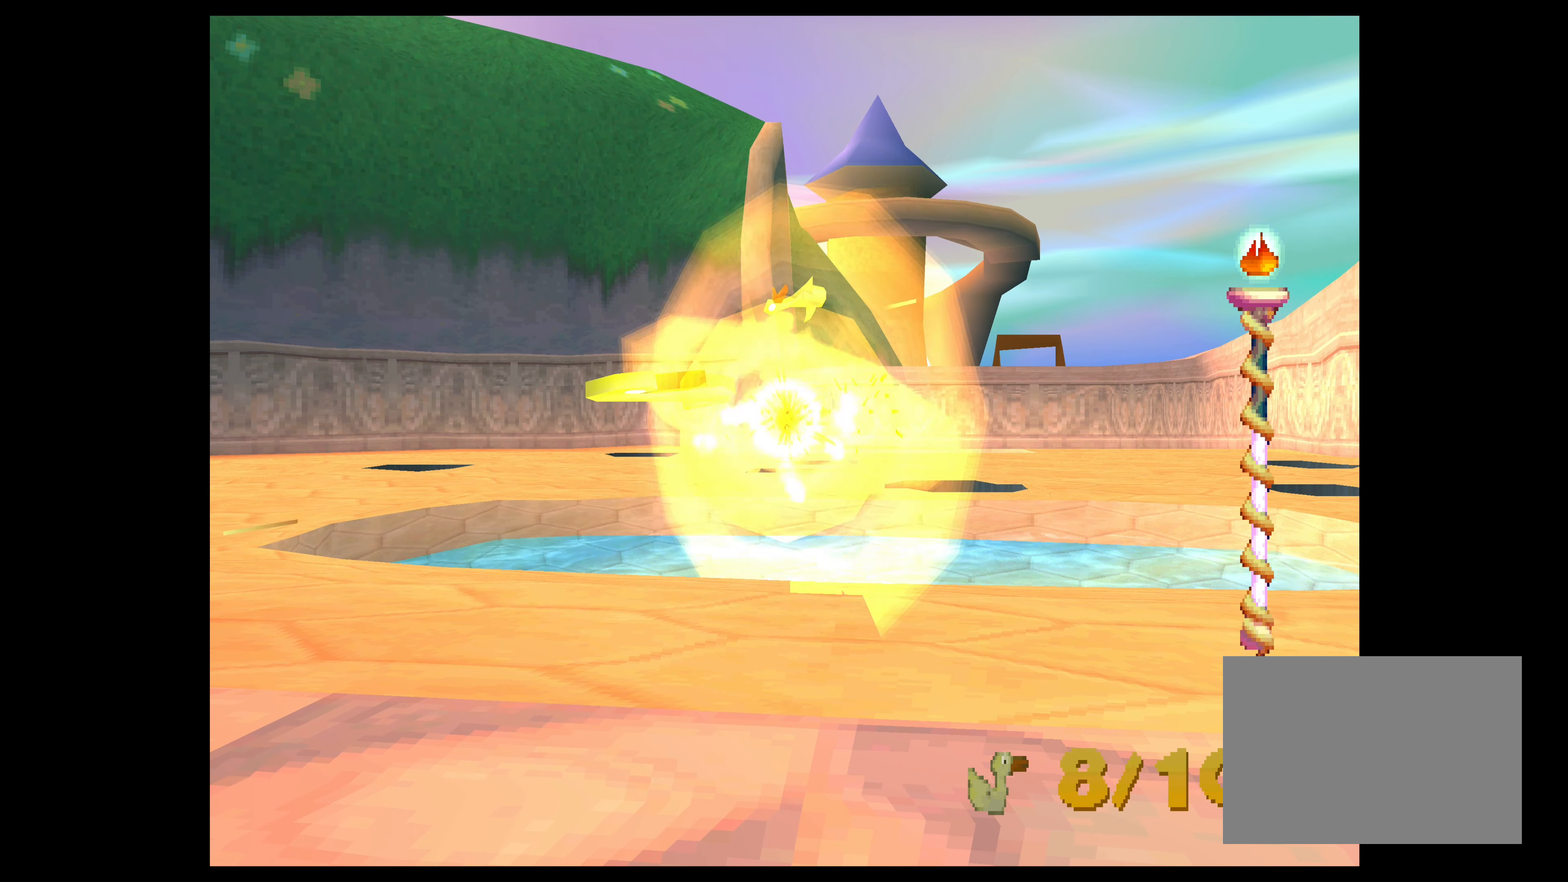
{"buttons": ["CIRCLE"], "left_stick": "center", "events": [[67, "CIRCLE", "up"], [150, "CIRCLE", "down"], [233, "CIRCLE", "up"], [317, "CIRCLE", "down"], [400, "CIRCLE", "up"], [483, "CIRCLE", "down"]]}
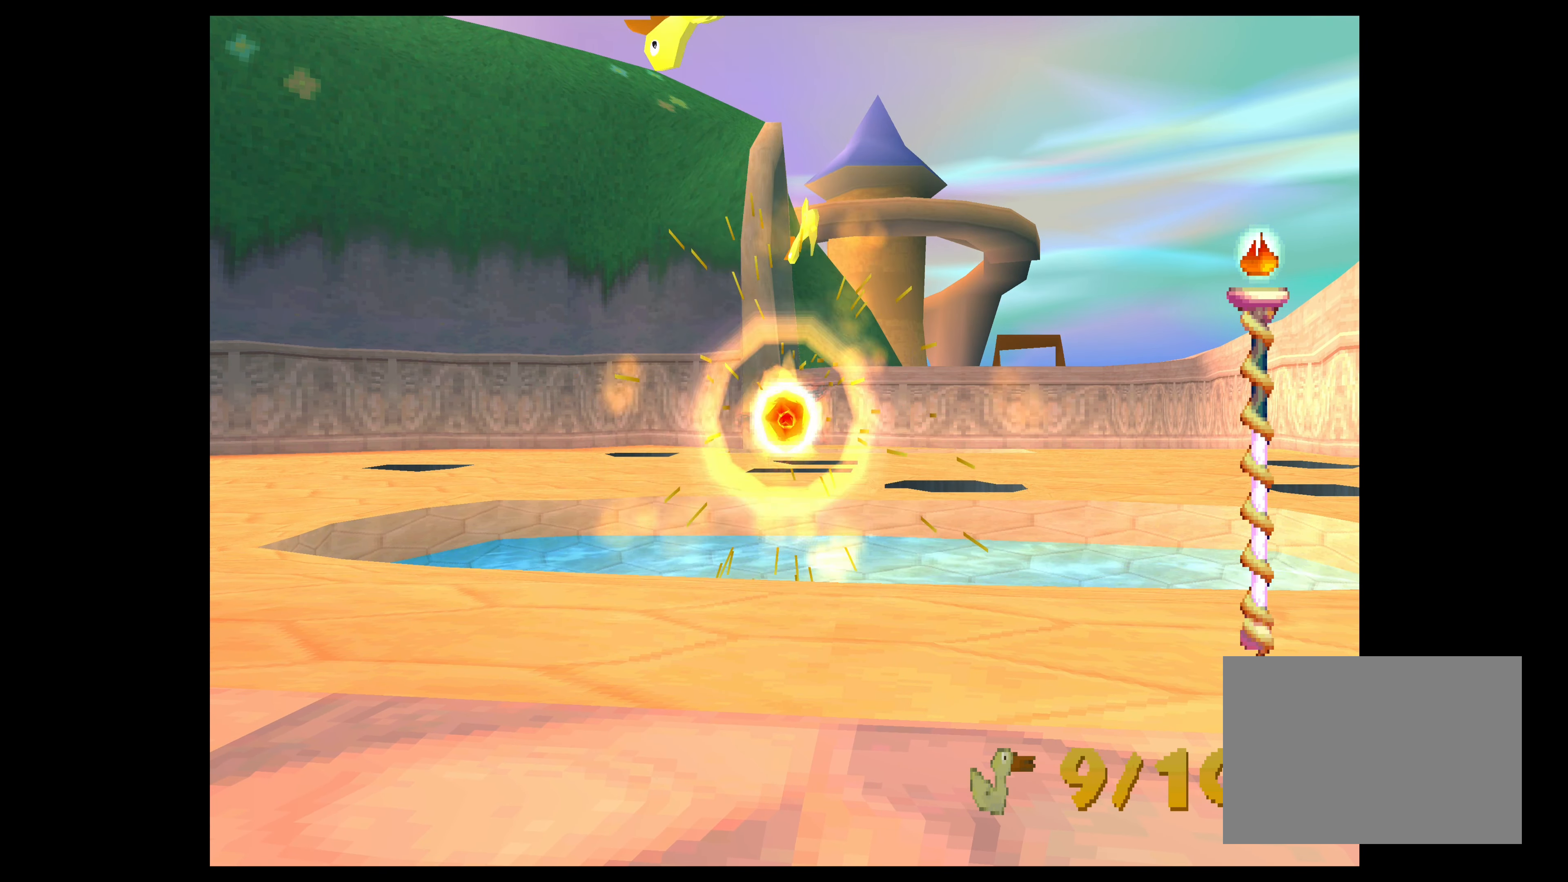
{"buttons": ["CIRCLE"], "left_stick": "center", "events": [[67, "CIRCLE", "up"], [133, "CIRCLE", "down"], [233, "CIRCLE", "up"], [300, "CIRCLE", "down"], [384, "CIRCLE", "up"], [467, "CIRCLE", "down"]]}
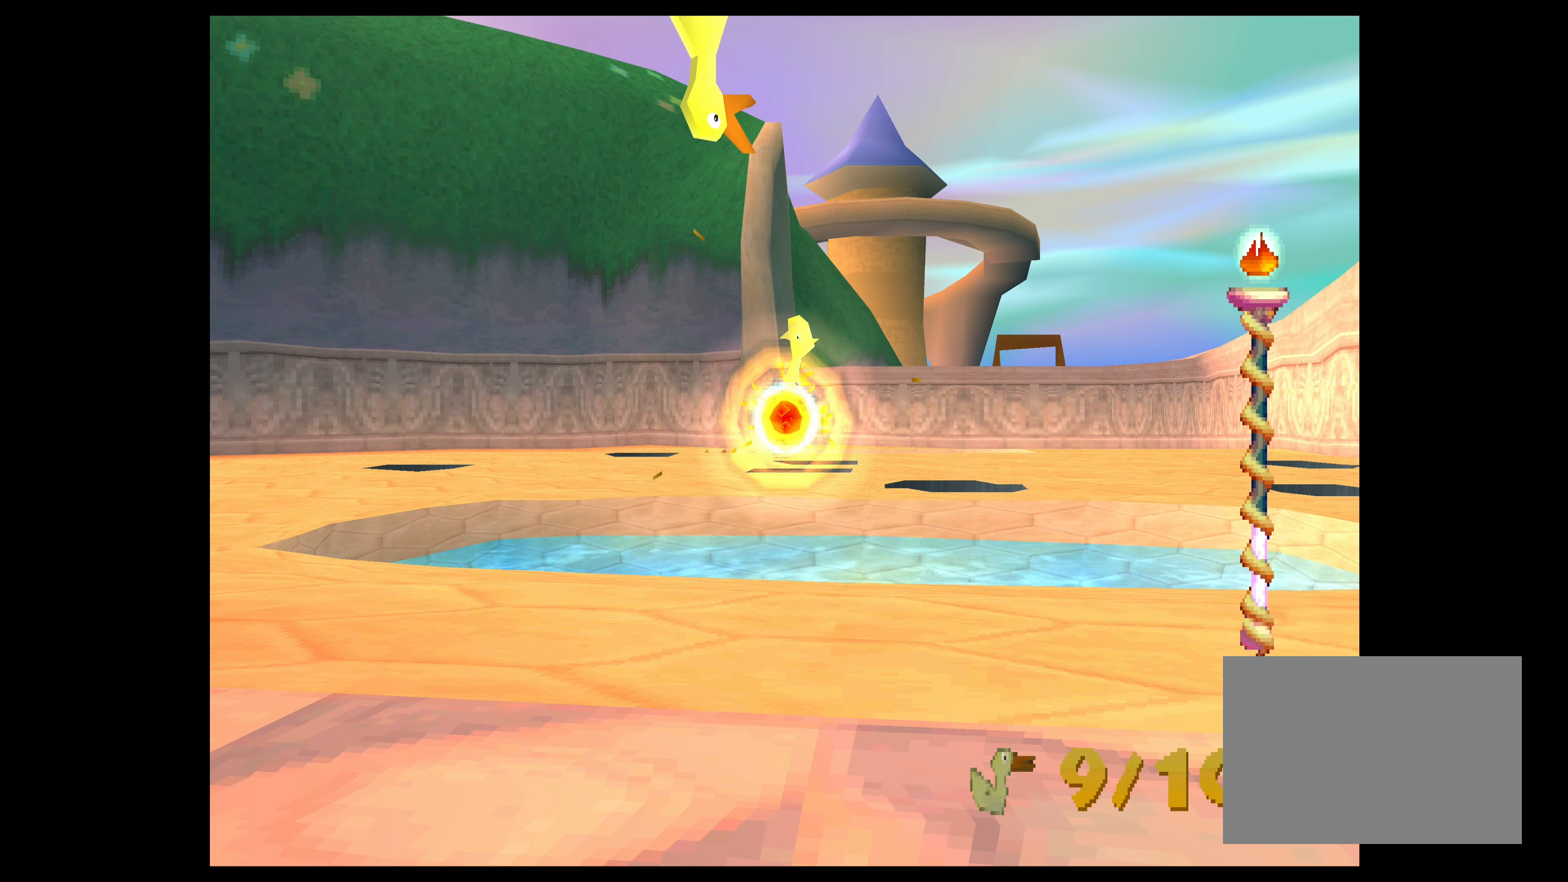
{"buttons": ["CIRCLE"], "left_stick": "center", "events": [[67, "CIRCLE", "up"], [167, "CIRCLE", "down"], [234, "CIRCLE", "up"], [317, "CIRCLE", "down"], [417, "CIRCLE", "up"], [484, "CIRCLE", "down"]]}
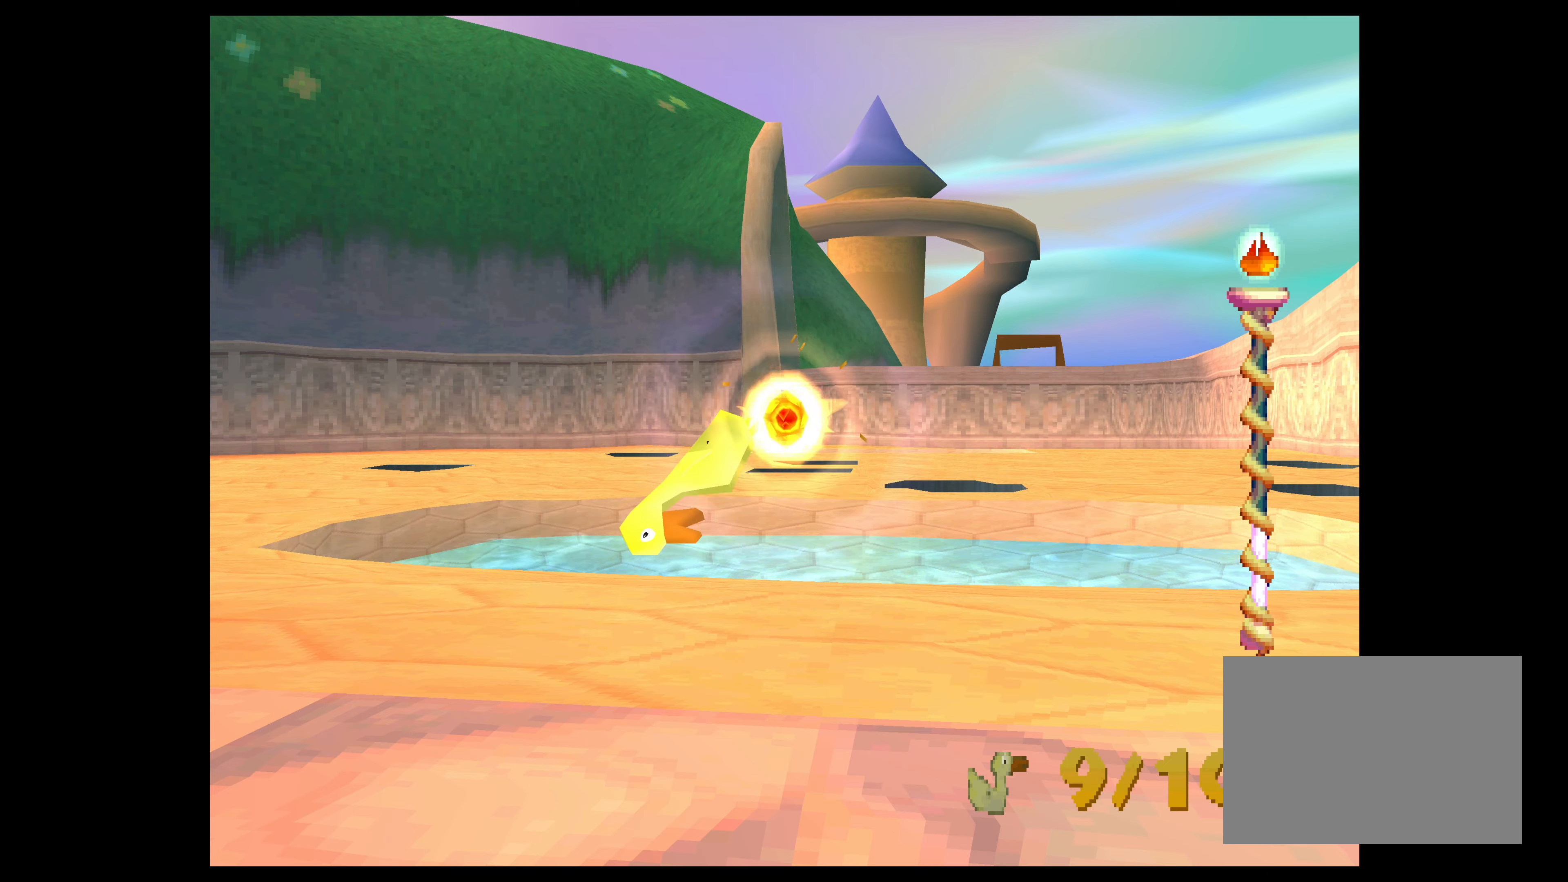
{"buttons": [], "left_stick": "center", "events": [[67, "CIRCLE", "up"], [100, "left_stick", "left"], [250, "left_stick", "center"], [300, "CIRCLE", "down"], [434, "CIRCLE", "up"]]}
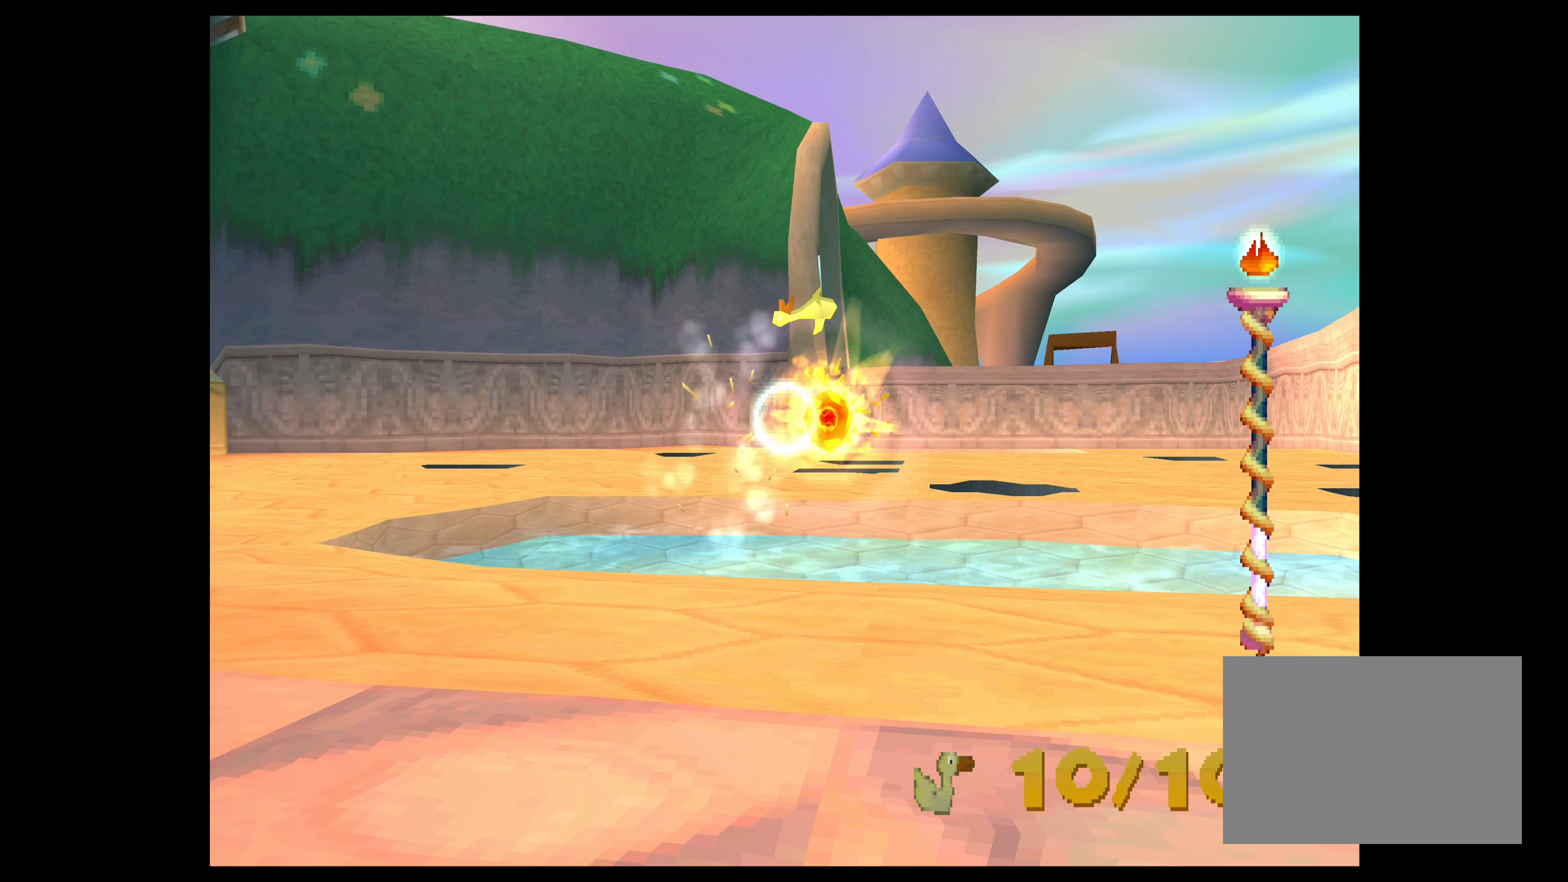
{"buttons": [], "left_stick": "center", "events": []}
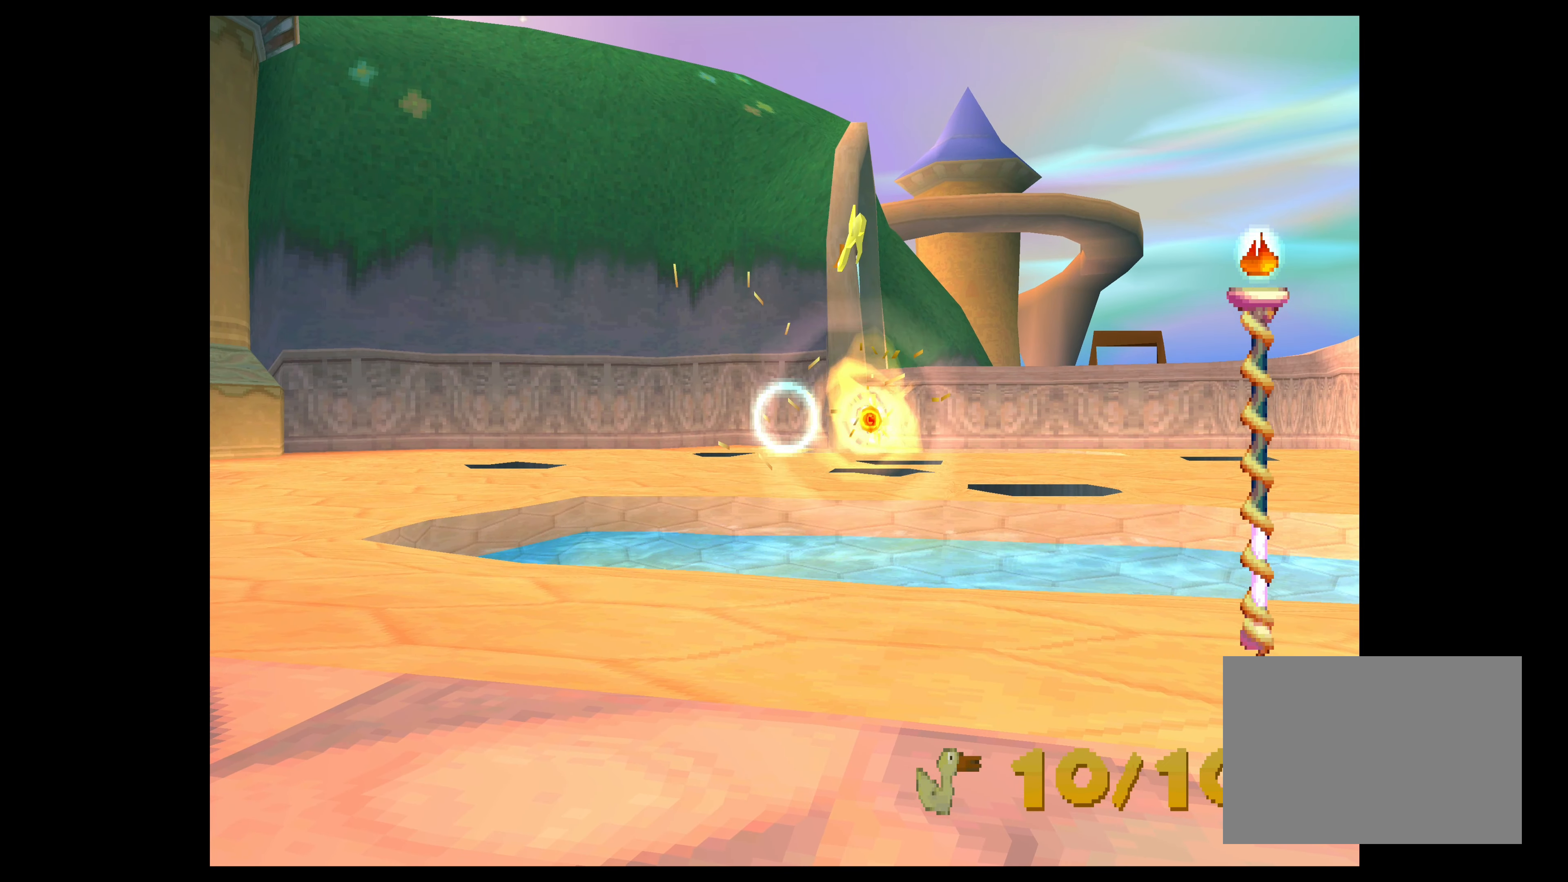
{"buttons": [], "left_stick": "center", "events": []}
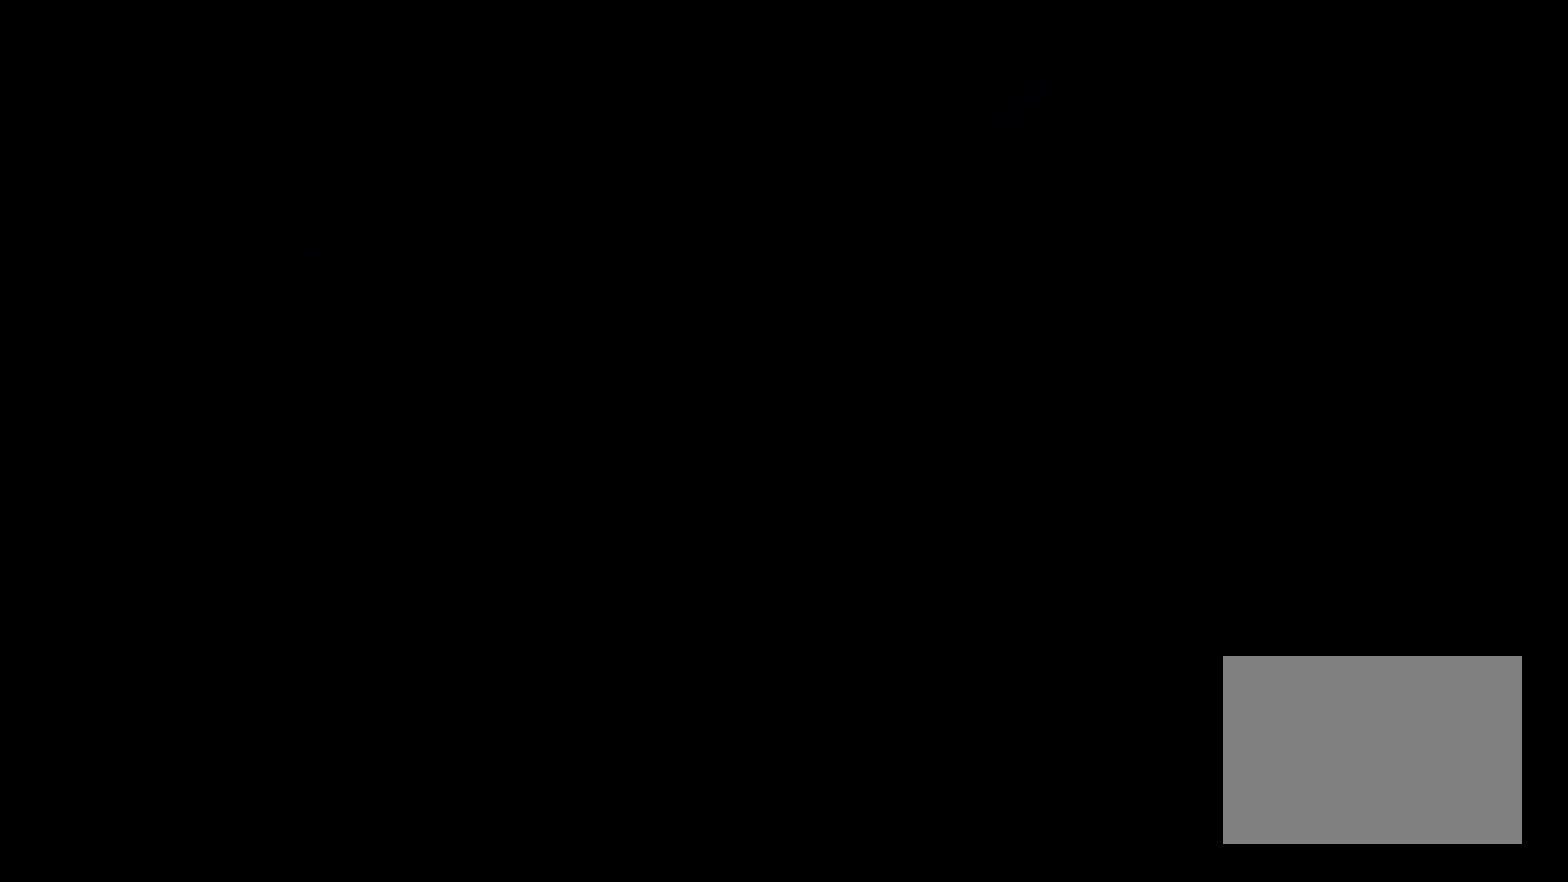
{"buttons": [], "left_stick": "center", "events": []}
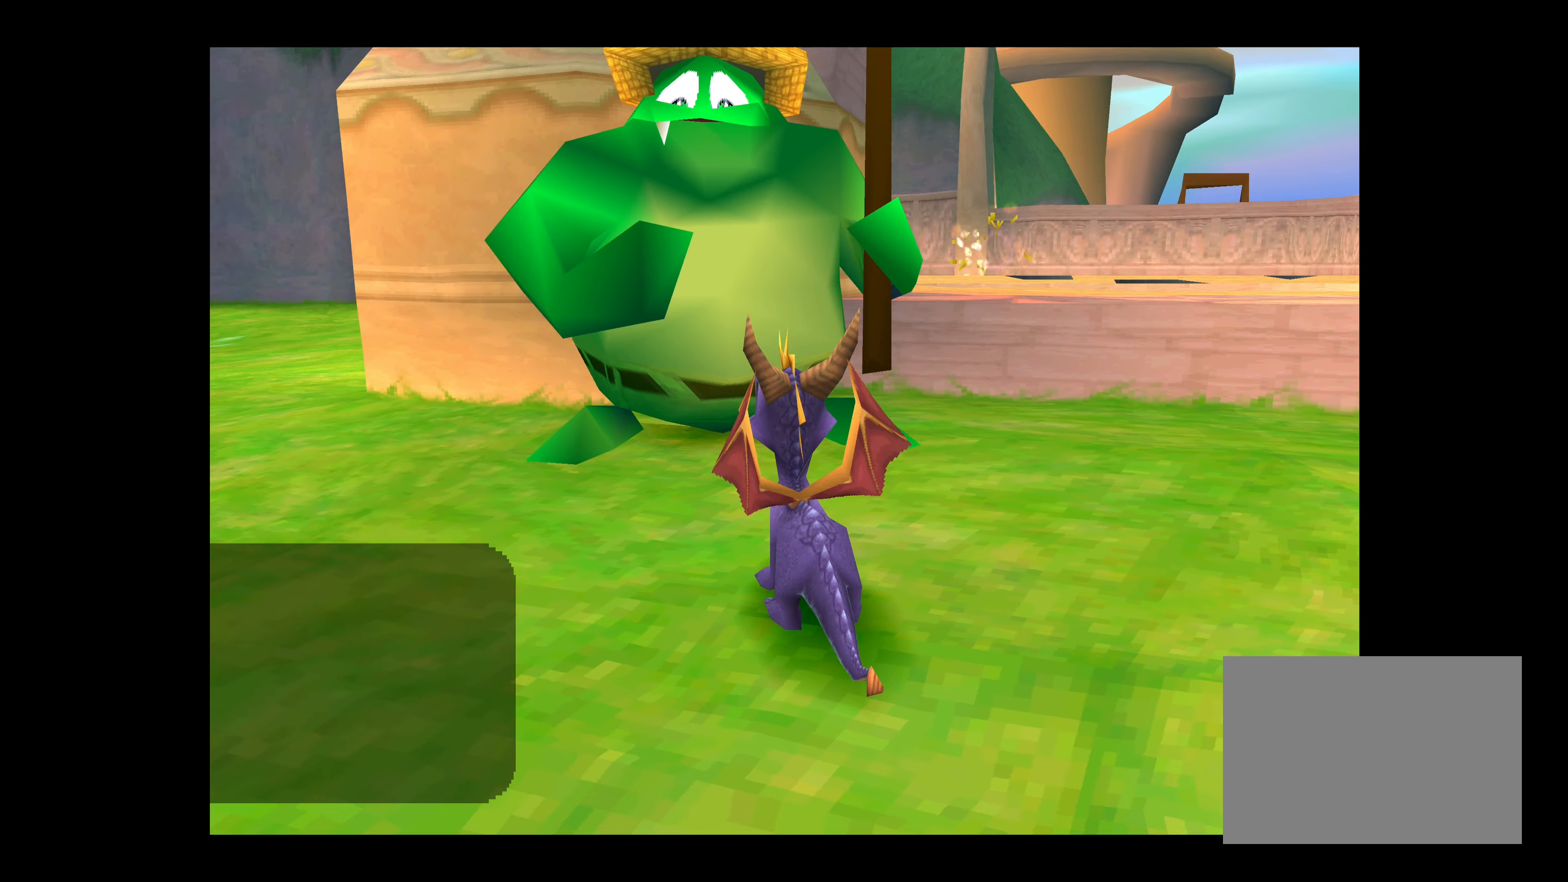
{"buttons": [], "left_stick": "center", "events": []}
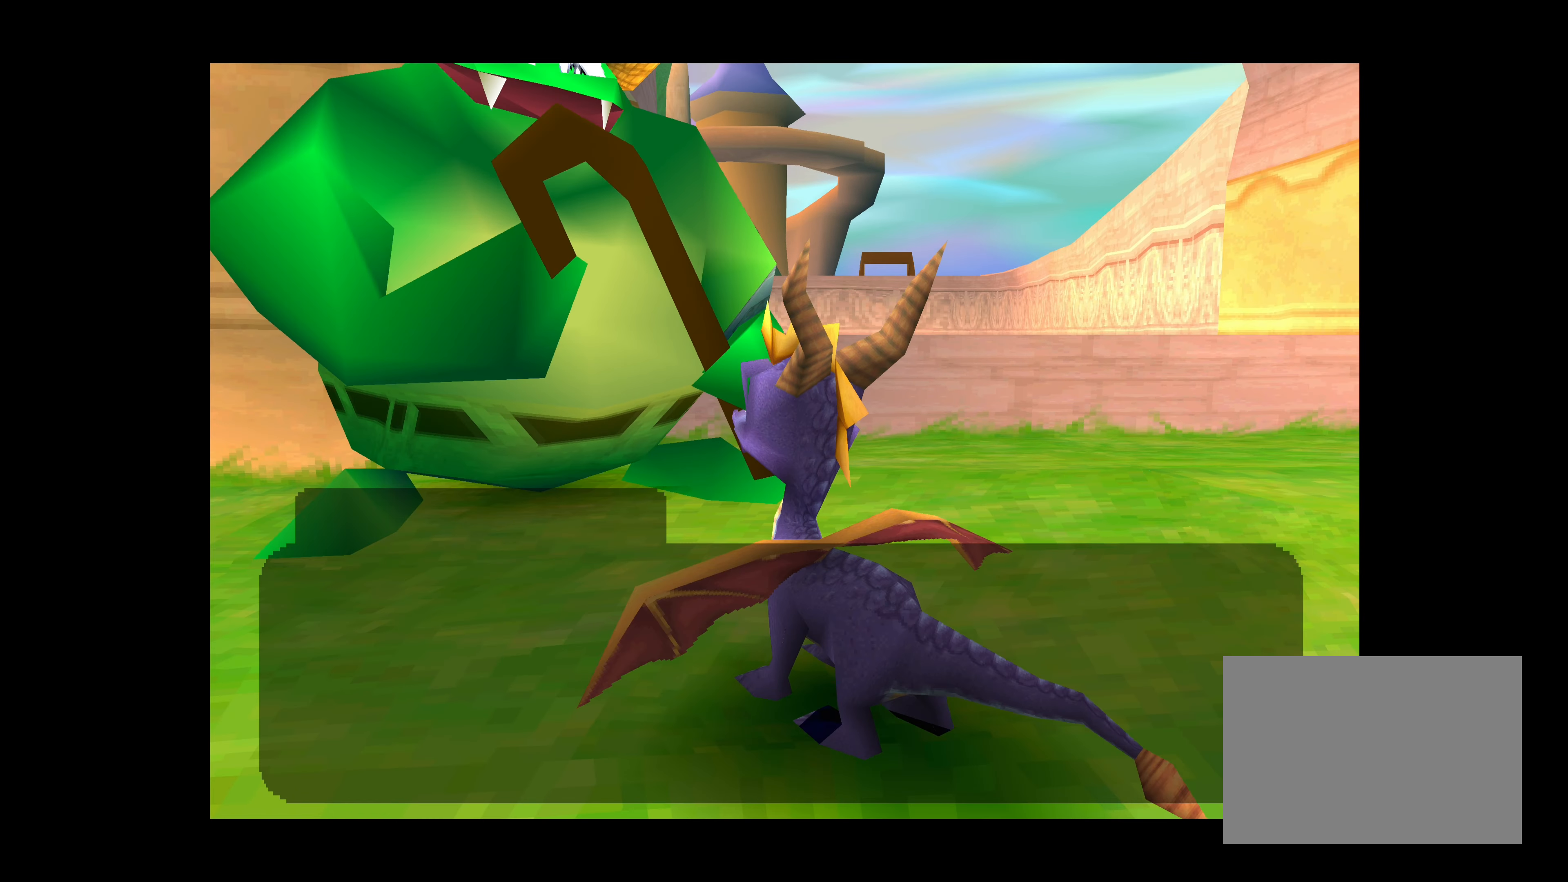
{"buttons": [], "left_stick": "center", "events": []}
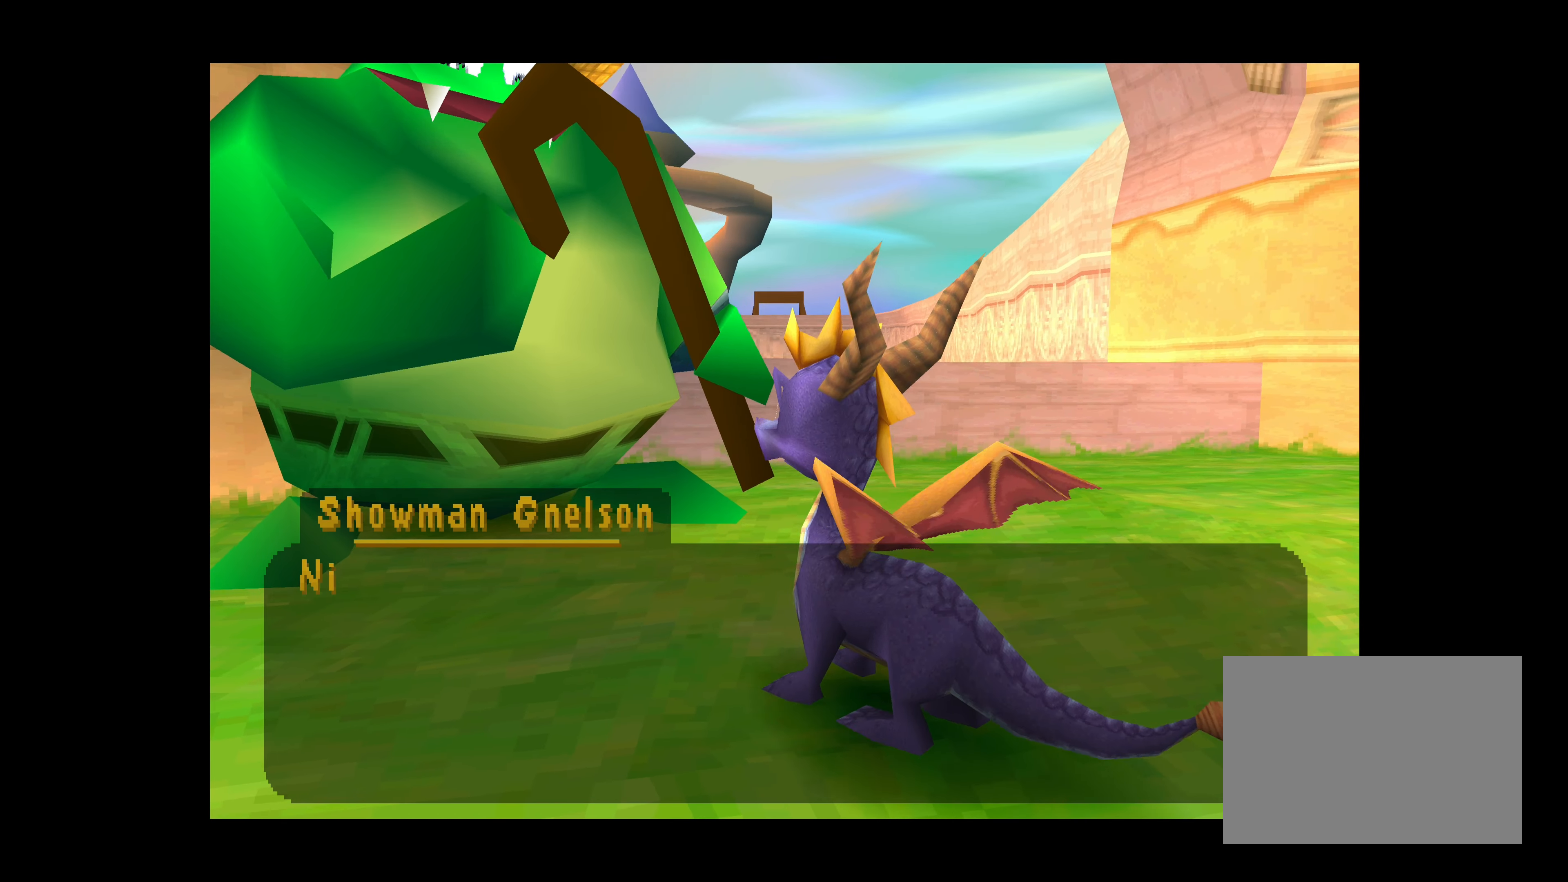
{"buttons": [], "left_stick": "center", "events": []}
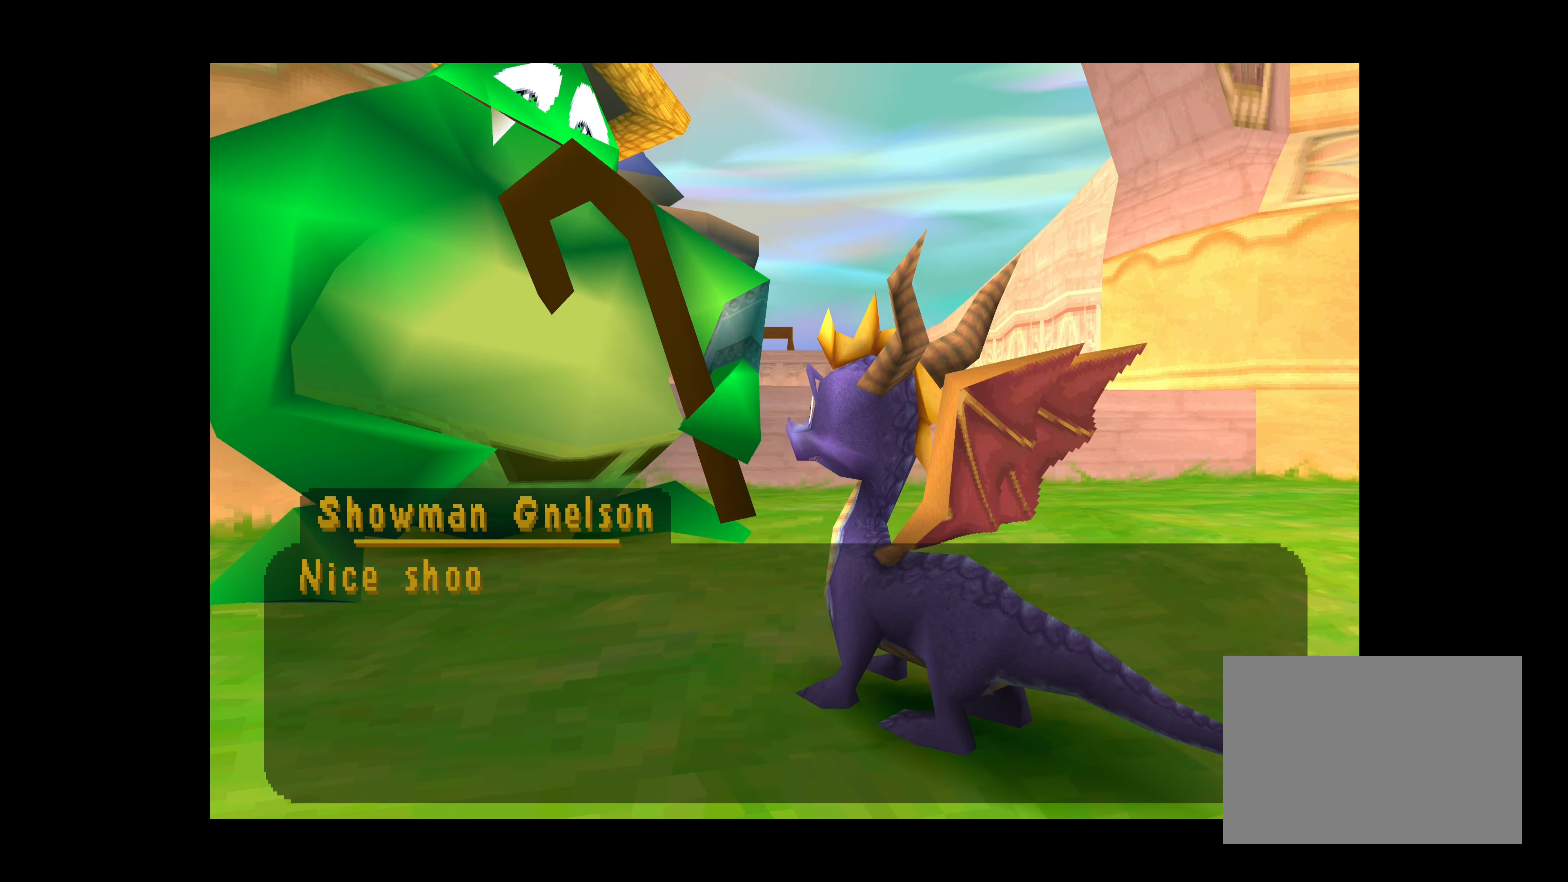
{"buttons": [], "left_stick": "center", "events": []}
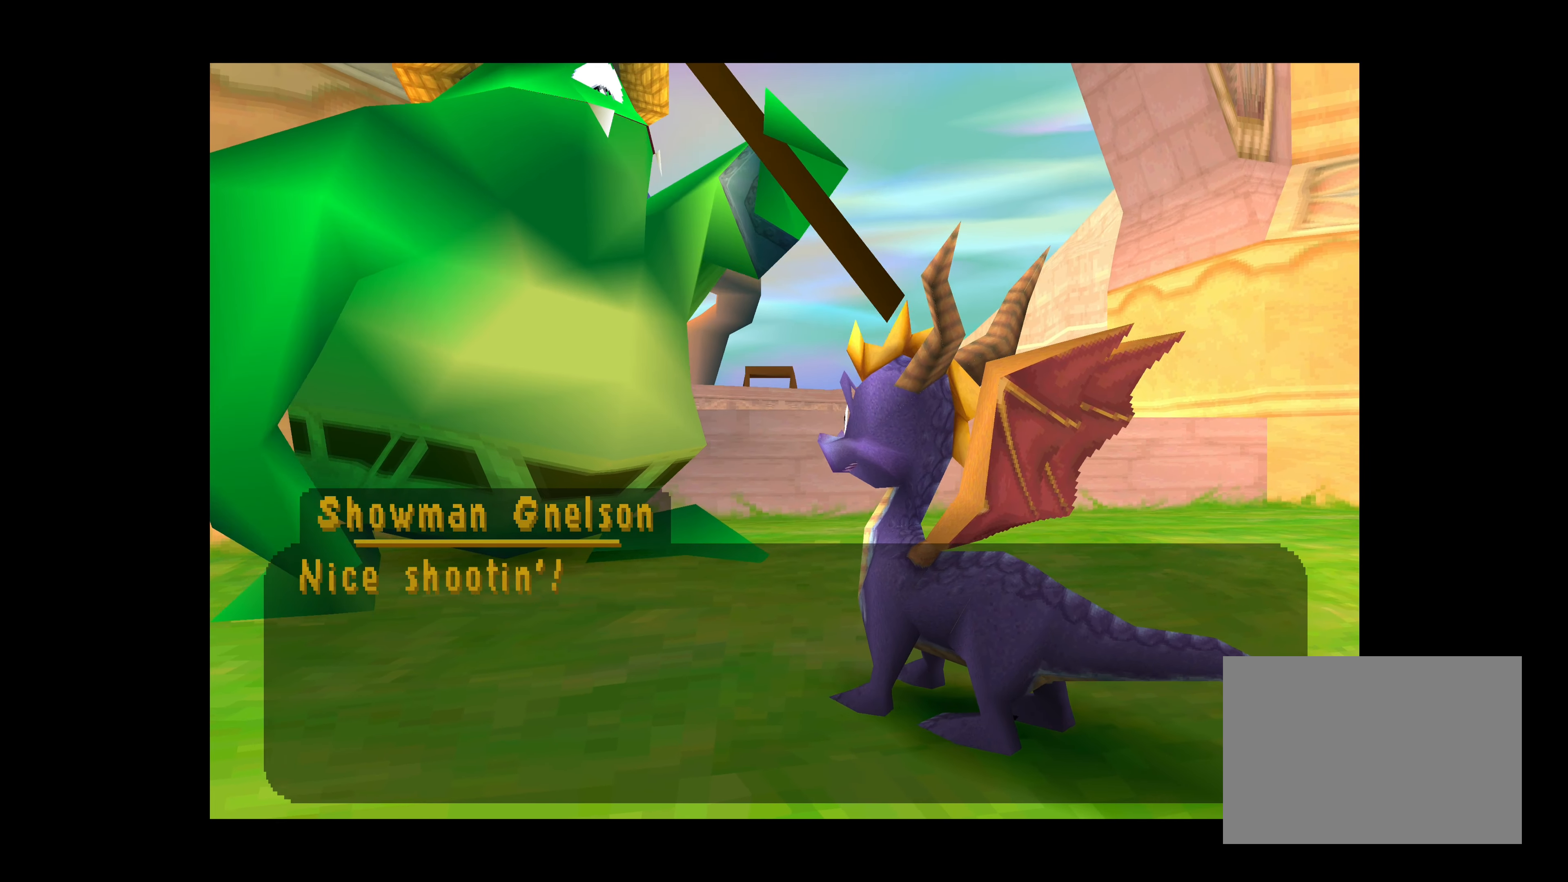
{"buttons": [], "left_stick": "center", "events": []}
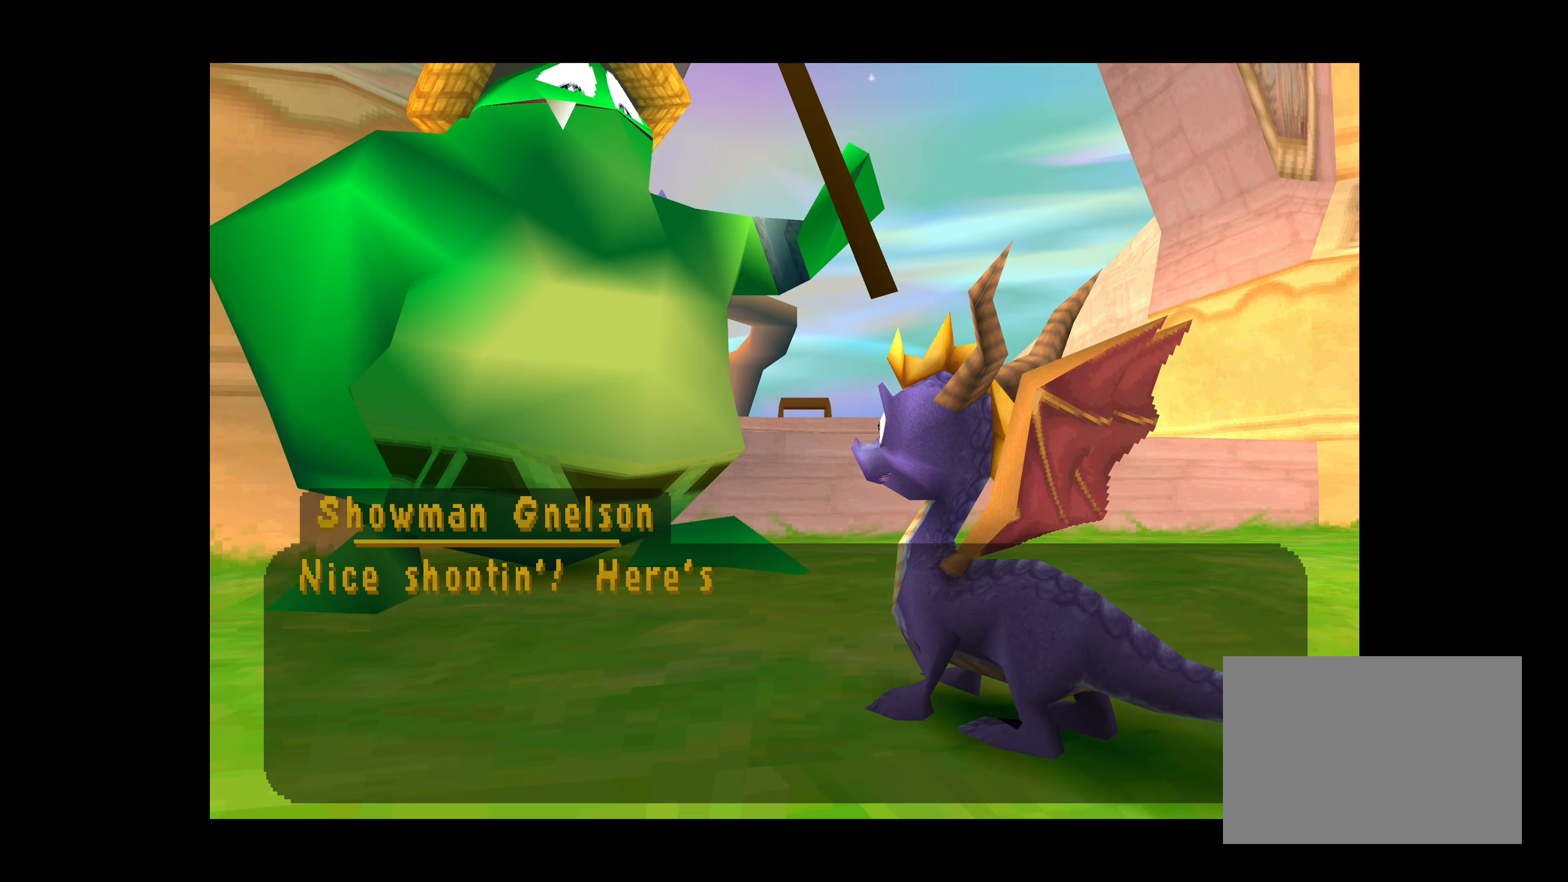
{"buttons": [], "left_stick": "center", "events": []}
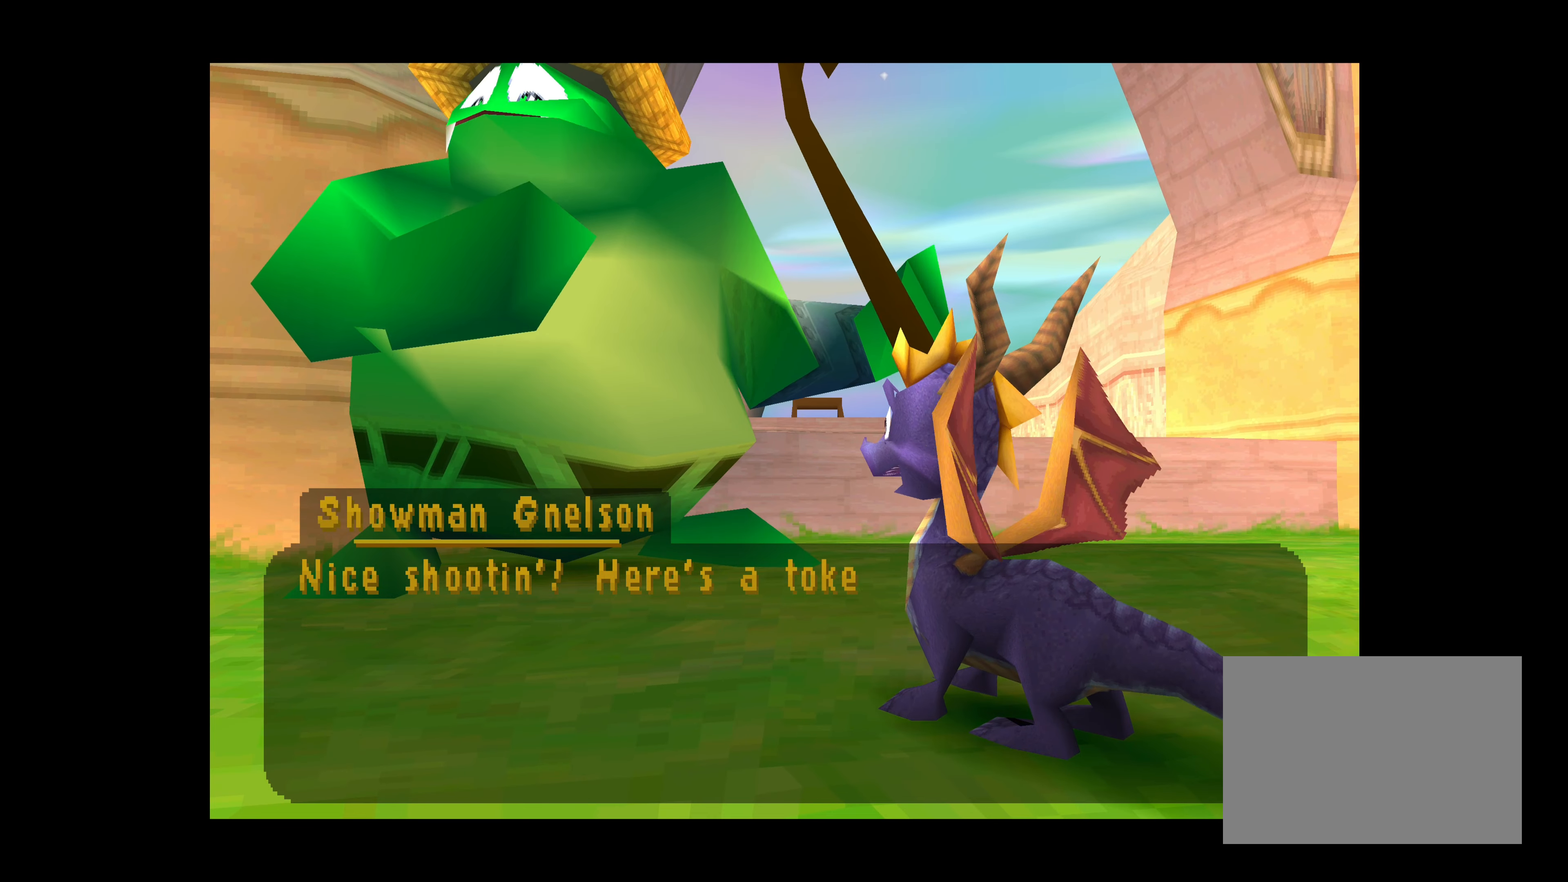
{"buttons": [], "left_stick": "center", "events": []}
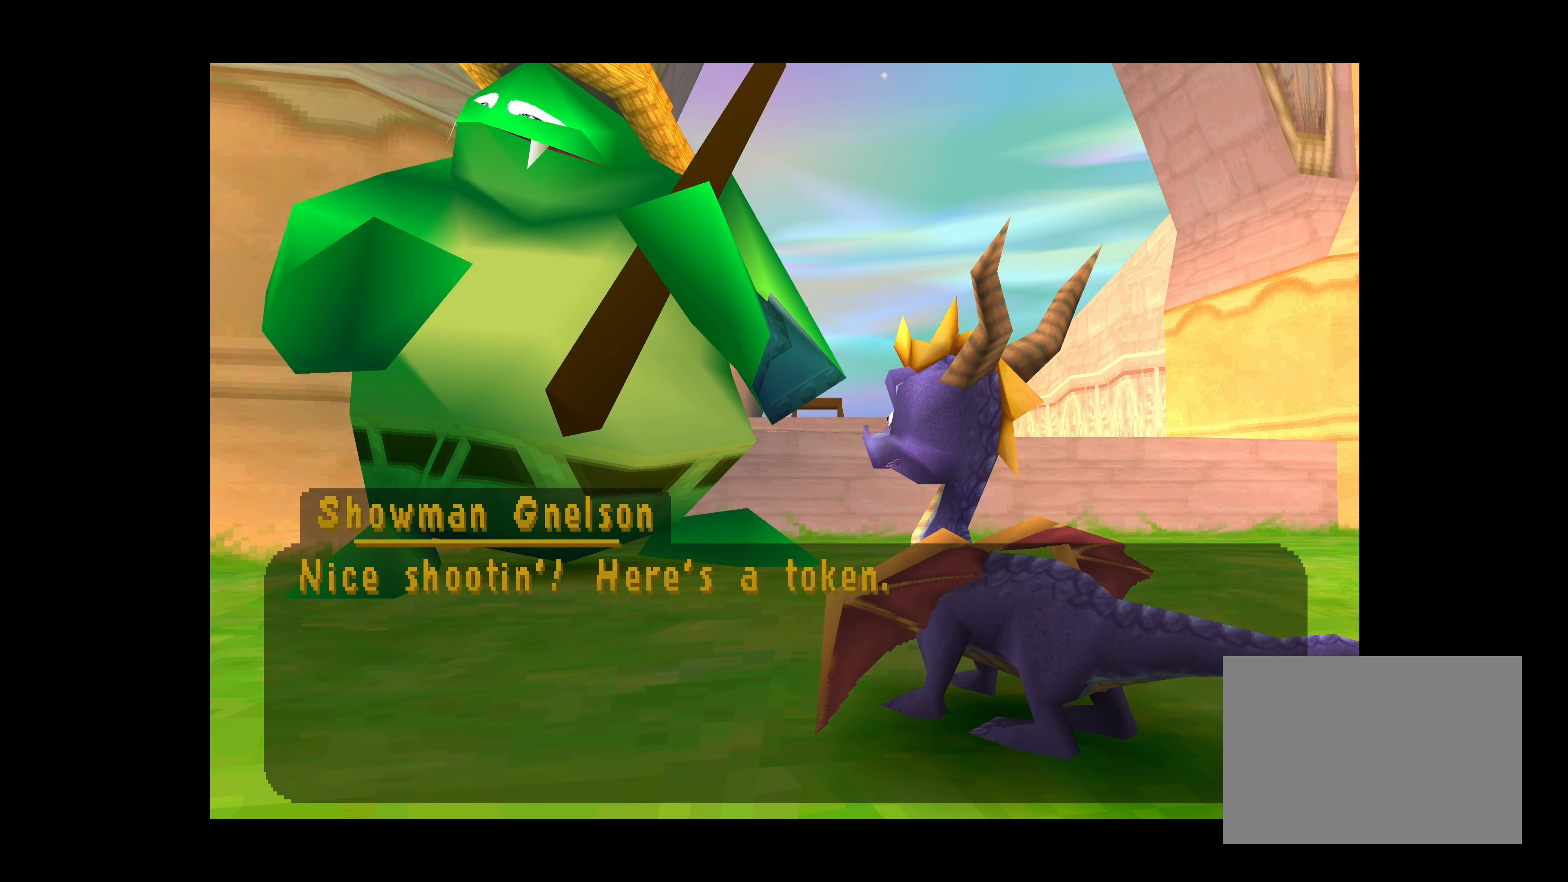
{"buttons": [], "left_stick": "center", "events": [[83, "CROSS", "down"], [216, "CROSS", "up"]]}
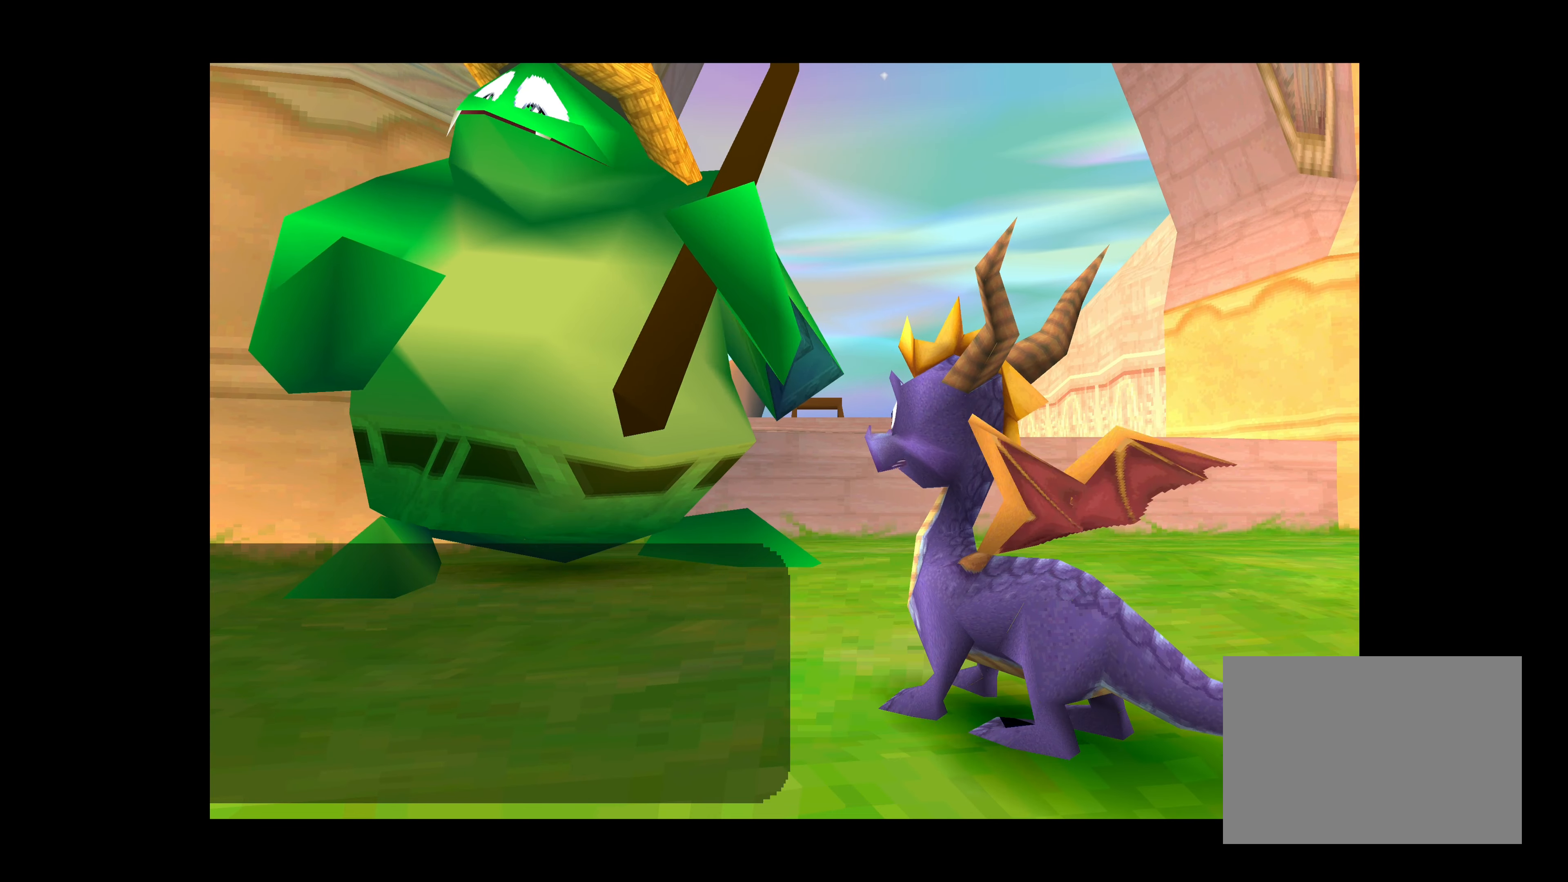
{"buttons": [], "left_stick": "center", "events": []}
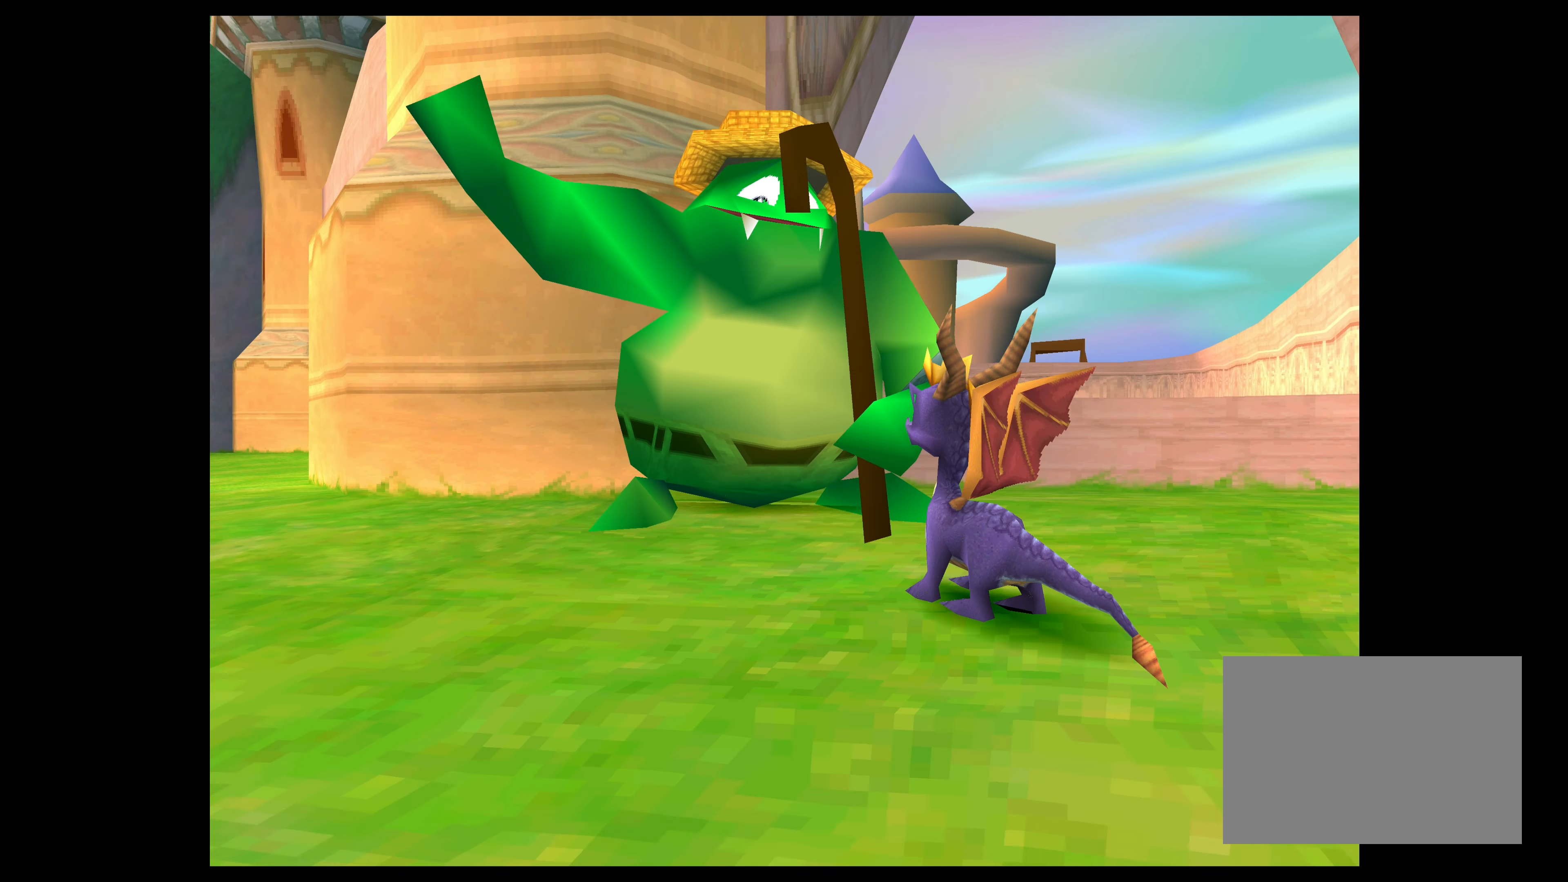
{"buttons": [], "left_stick": "center", "events": []}
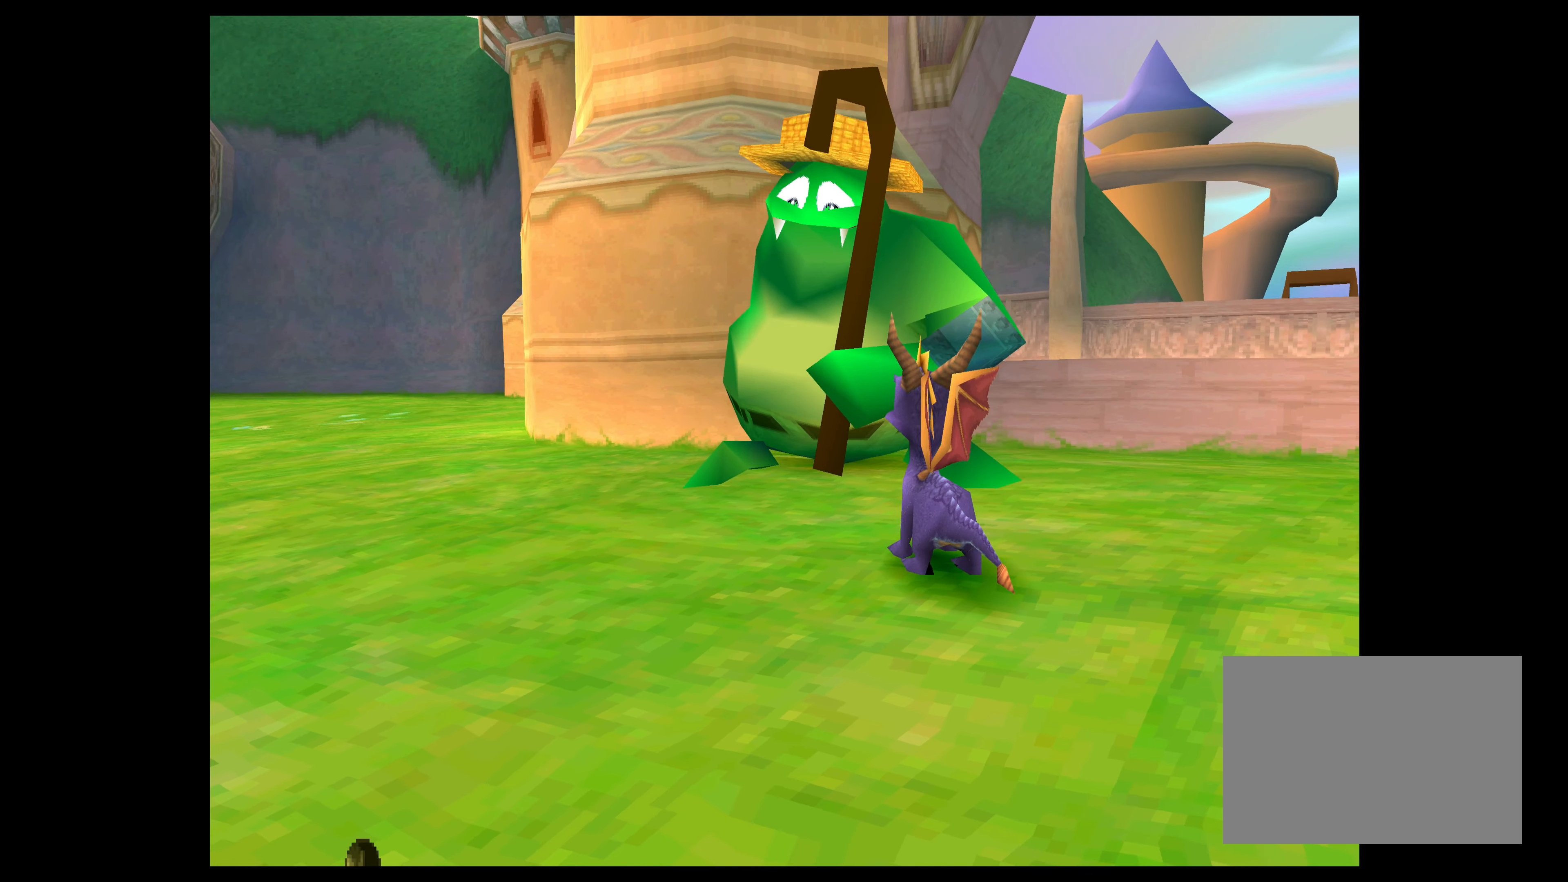
{"buttons": [], "left_stick": "center", "events": []}
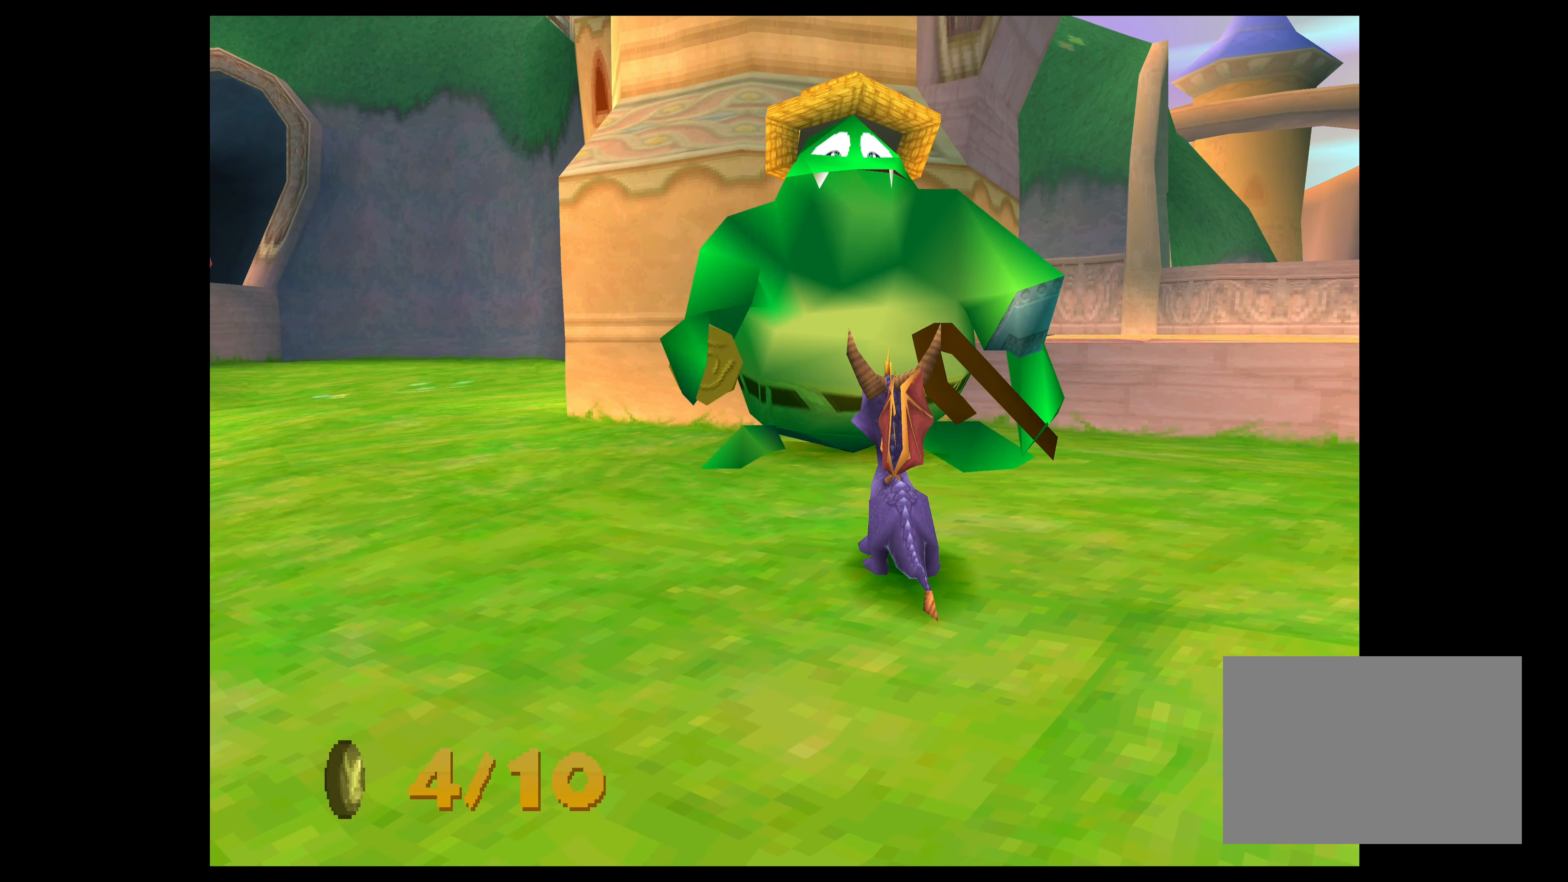
{"buttons": [], "left_stick": "center", "events": []}
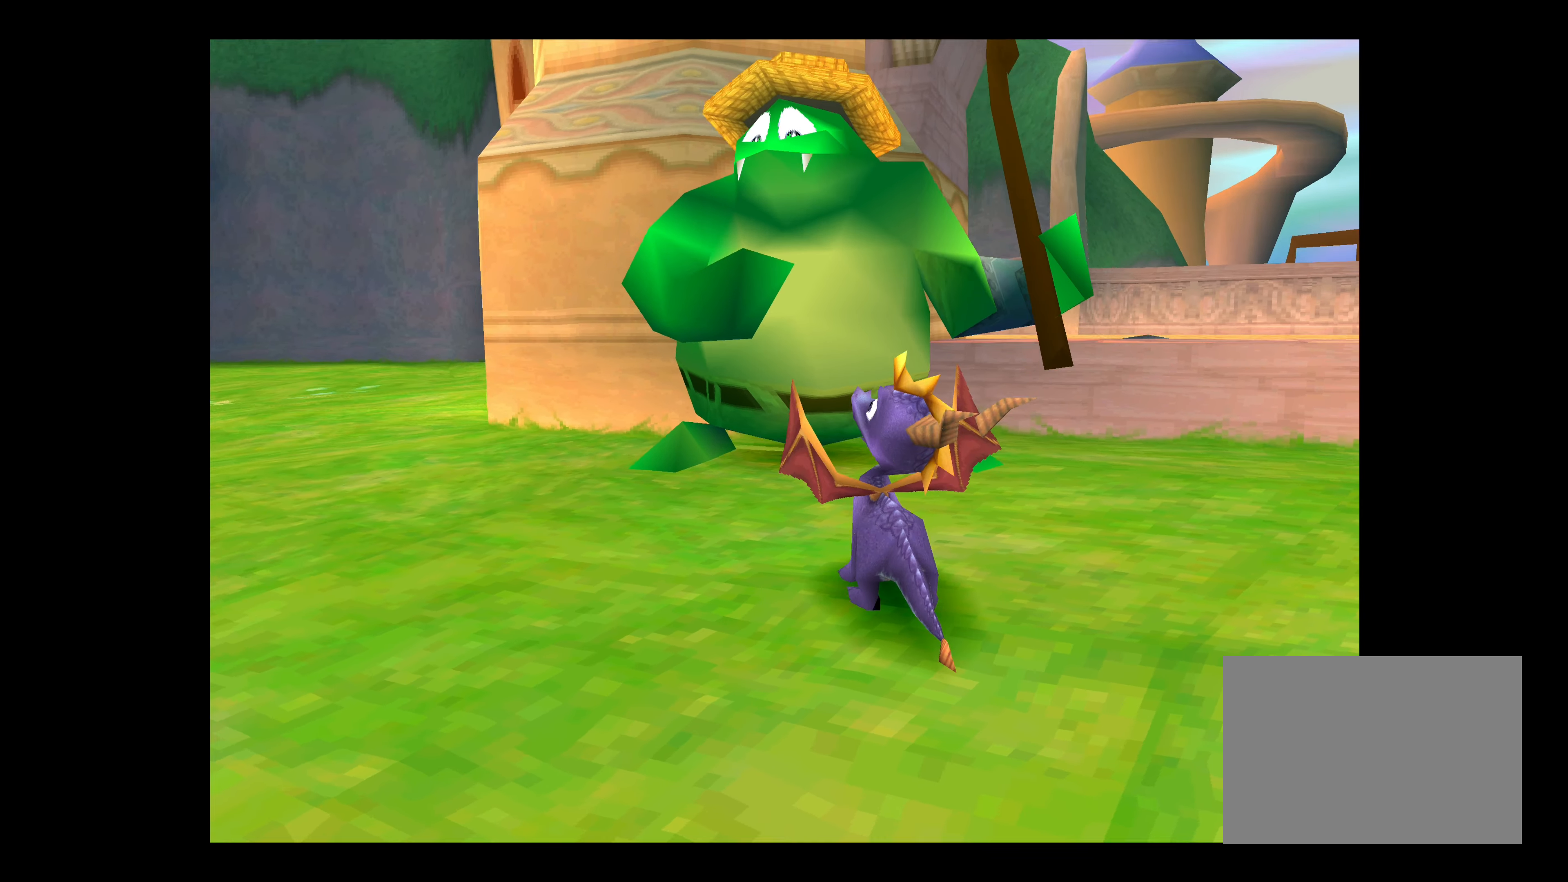
{"buttons": [], "left_stick": "center", "events": []}
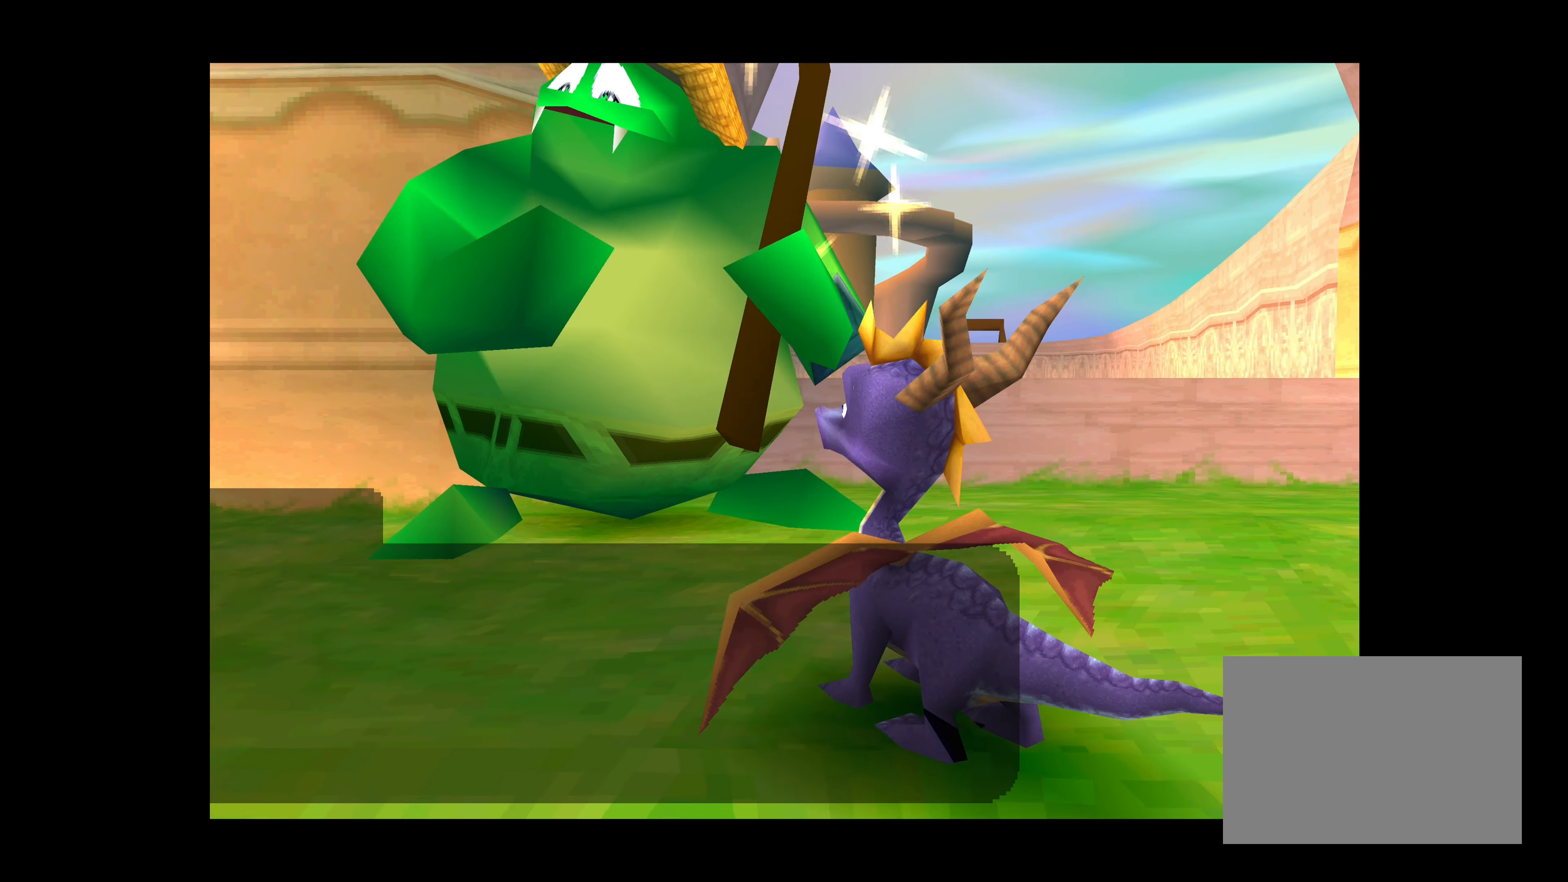
{"buttons": [], "left_stick": "center", "events": []}
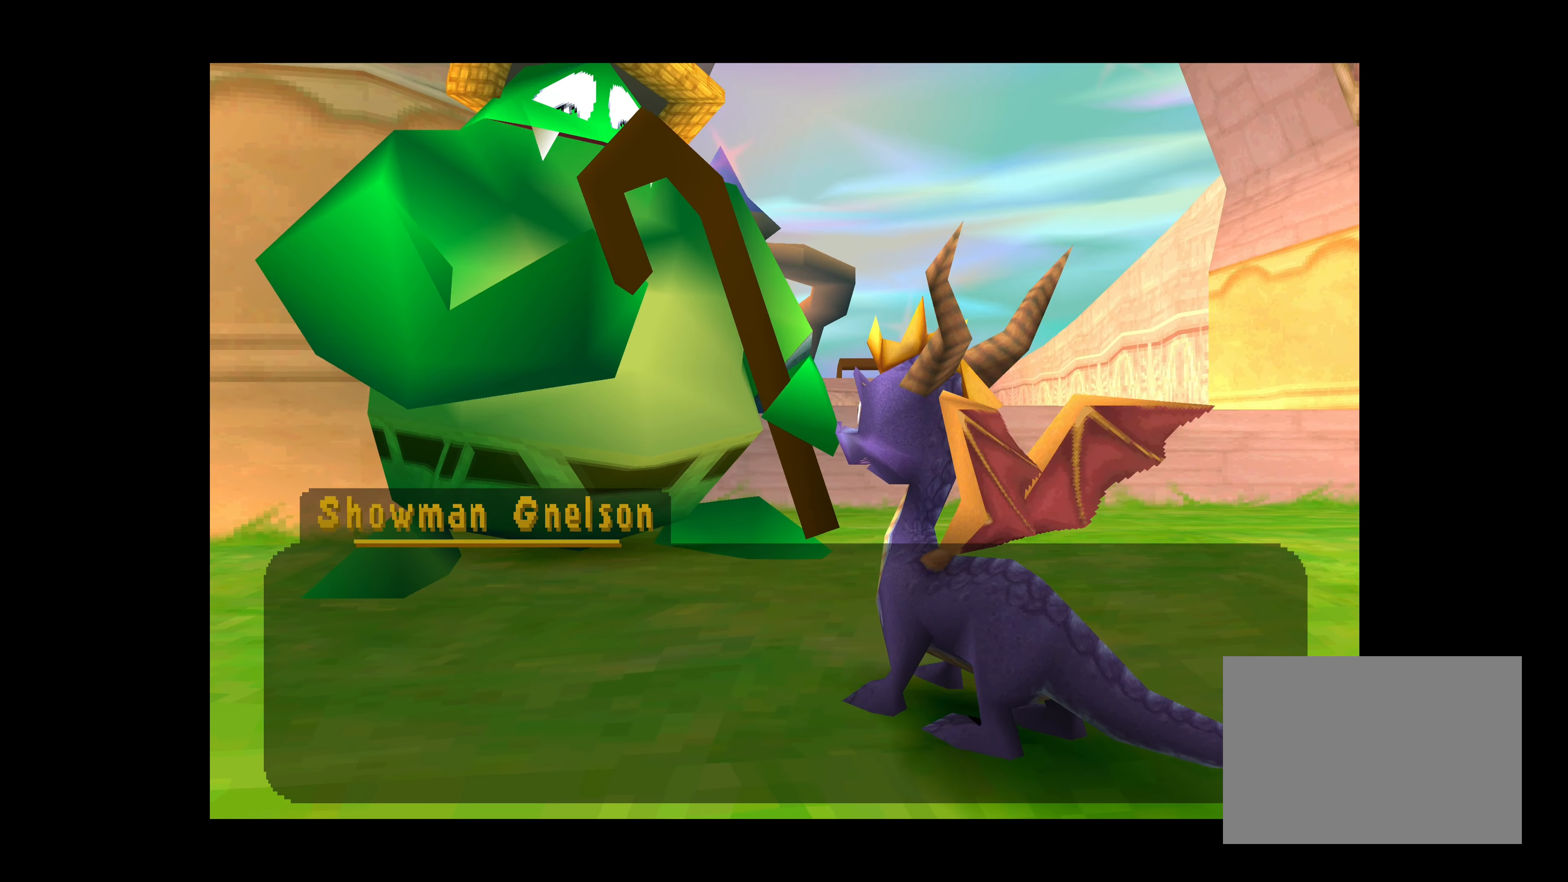
{"buttons": [], "left_stick": "center", "events": []}
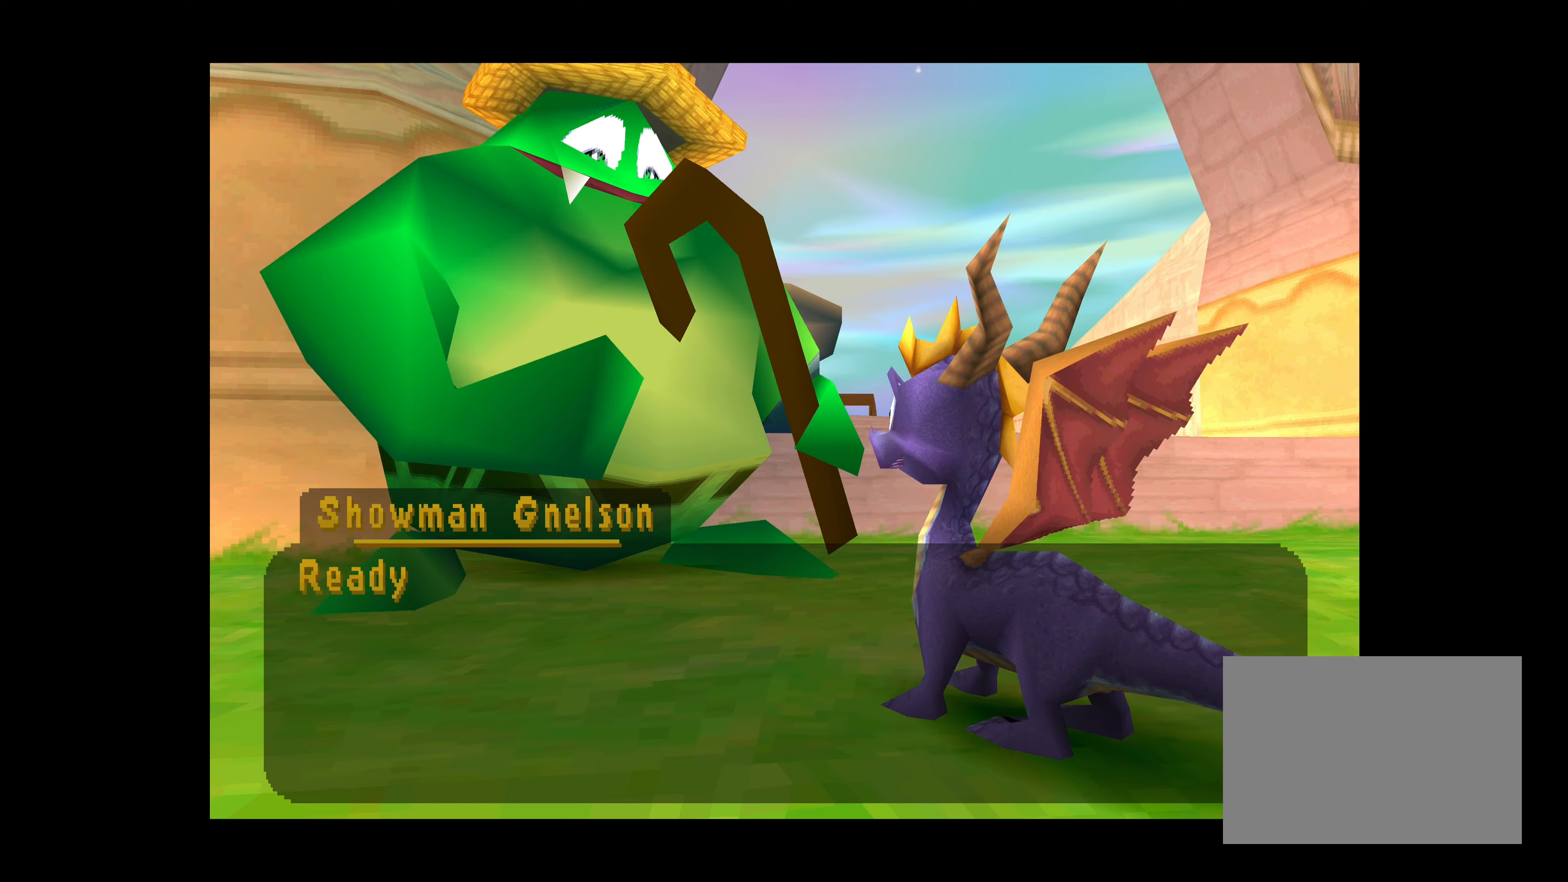
{"buttons": [], "left_stick": "center", "events": []}